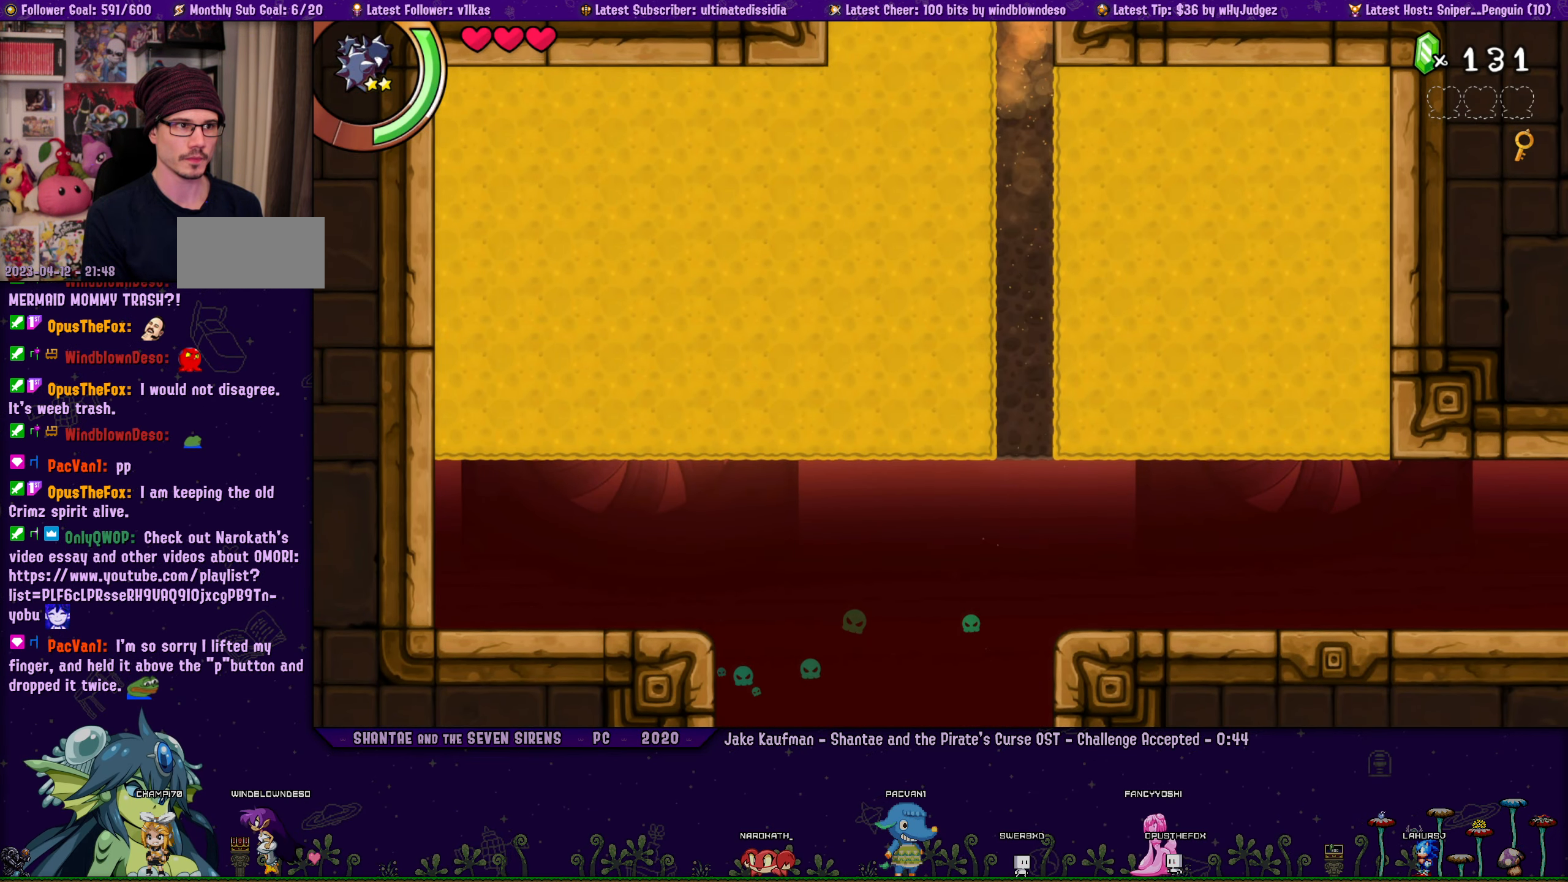
Gameplay with a controller (PlayStation layout); each line is a JSON object with the inputs held at the frame after it. "events" lists button and stick changes between this image and that frame as [ms after this image, input, new state], when the widget could be followed in between. Not read: L2 R2 R3 TOUCHPAD right_stick.
{"buttons": ["DPAD_UP"], "left_stick": "center", "events": []}
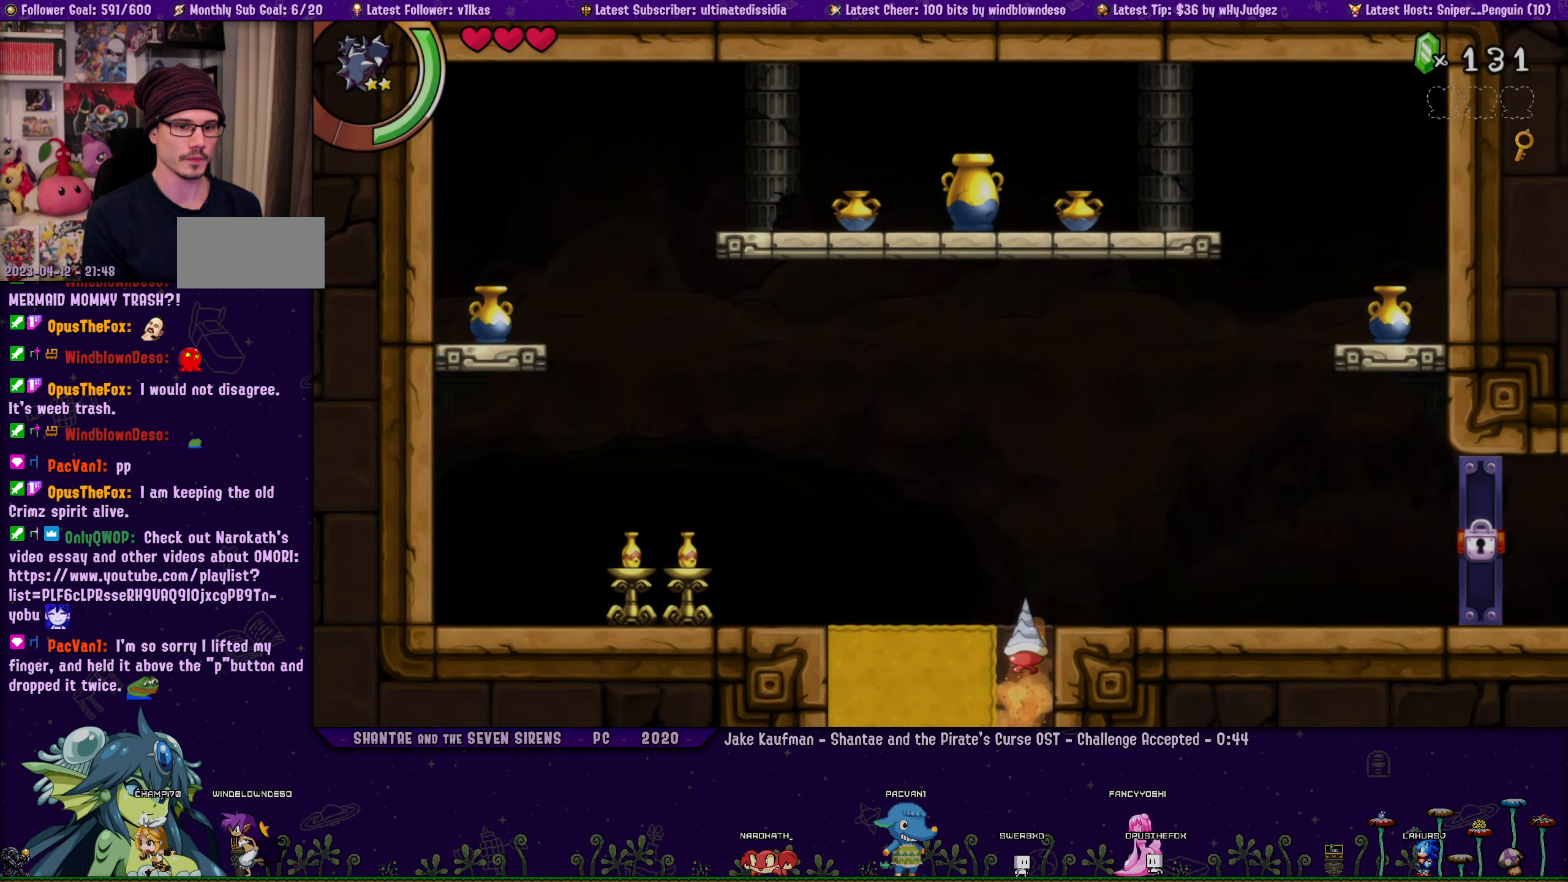
{"buttons": ["CIRCLE", "DPAD_LEFT"], "left_stick": "center", "events": [[84, "CIRCLE", "down"], [84, "DPAD_LEFT", "down"], [117, "DPAD_UP", "up"], [217, "CIRCLE", "up"], [400, "R1", "down"], [417, "CIRCLE", "down"], [467, "R1", "up"]]}
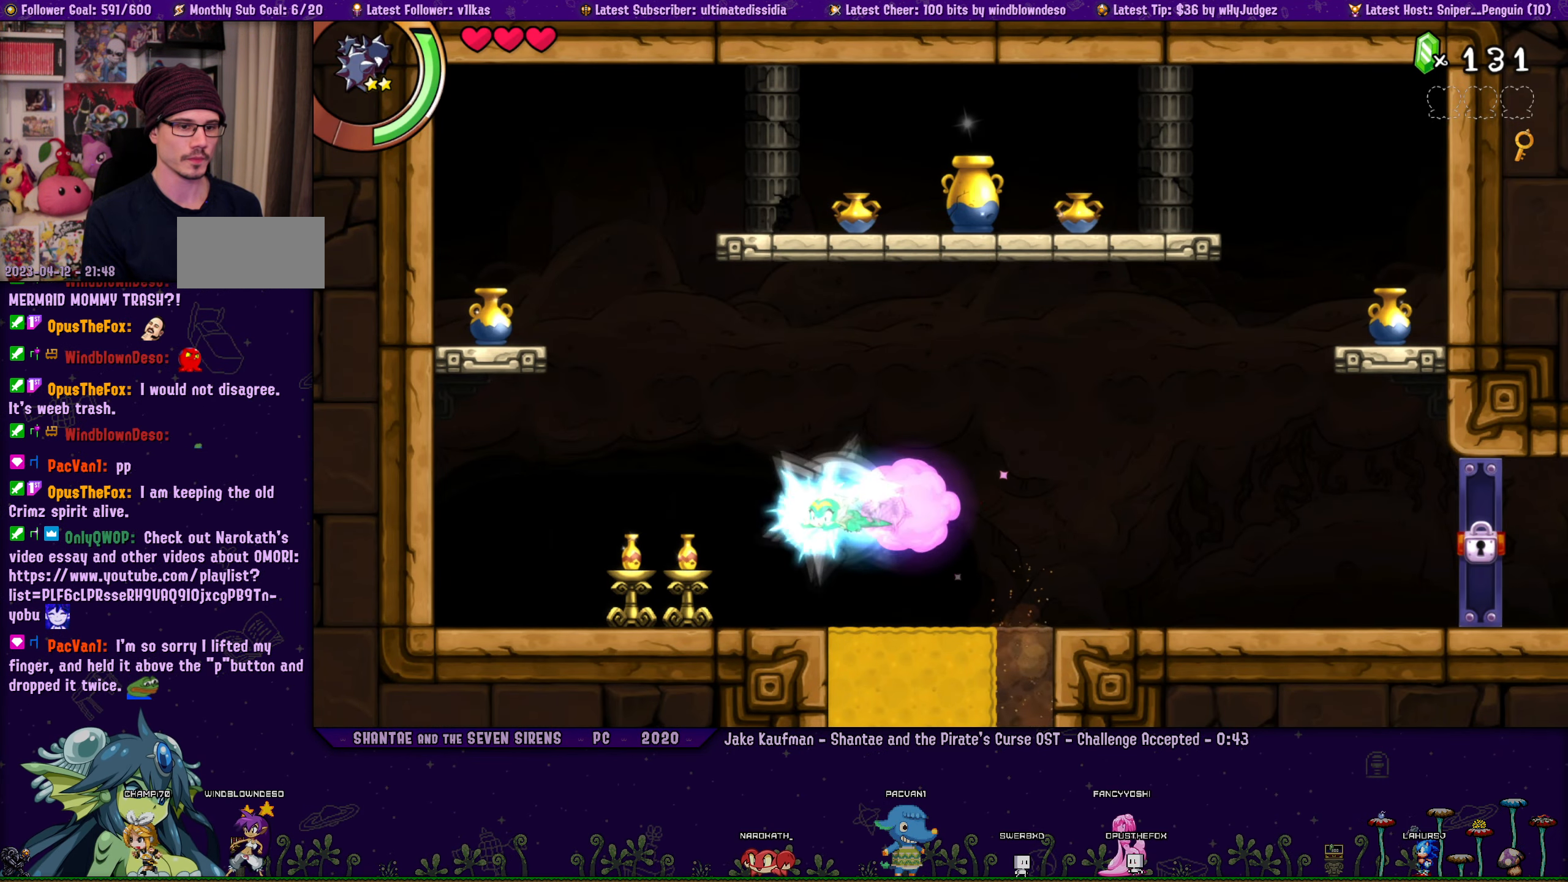
{"buttons": [], "left_stick": "center", "events": [[100, "CIRCLE", "up"], [384, "DPAD_LEFT", "up"]]}
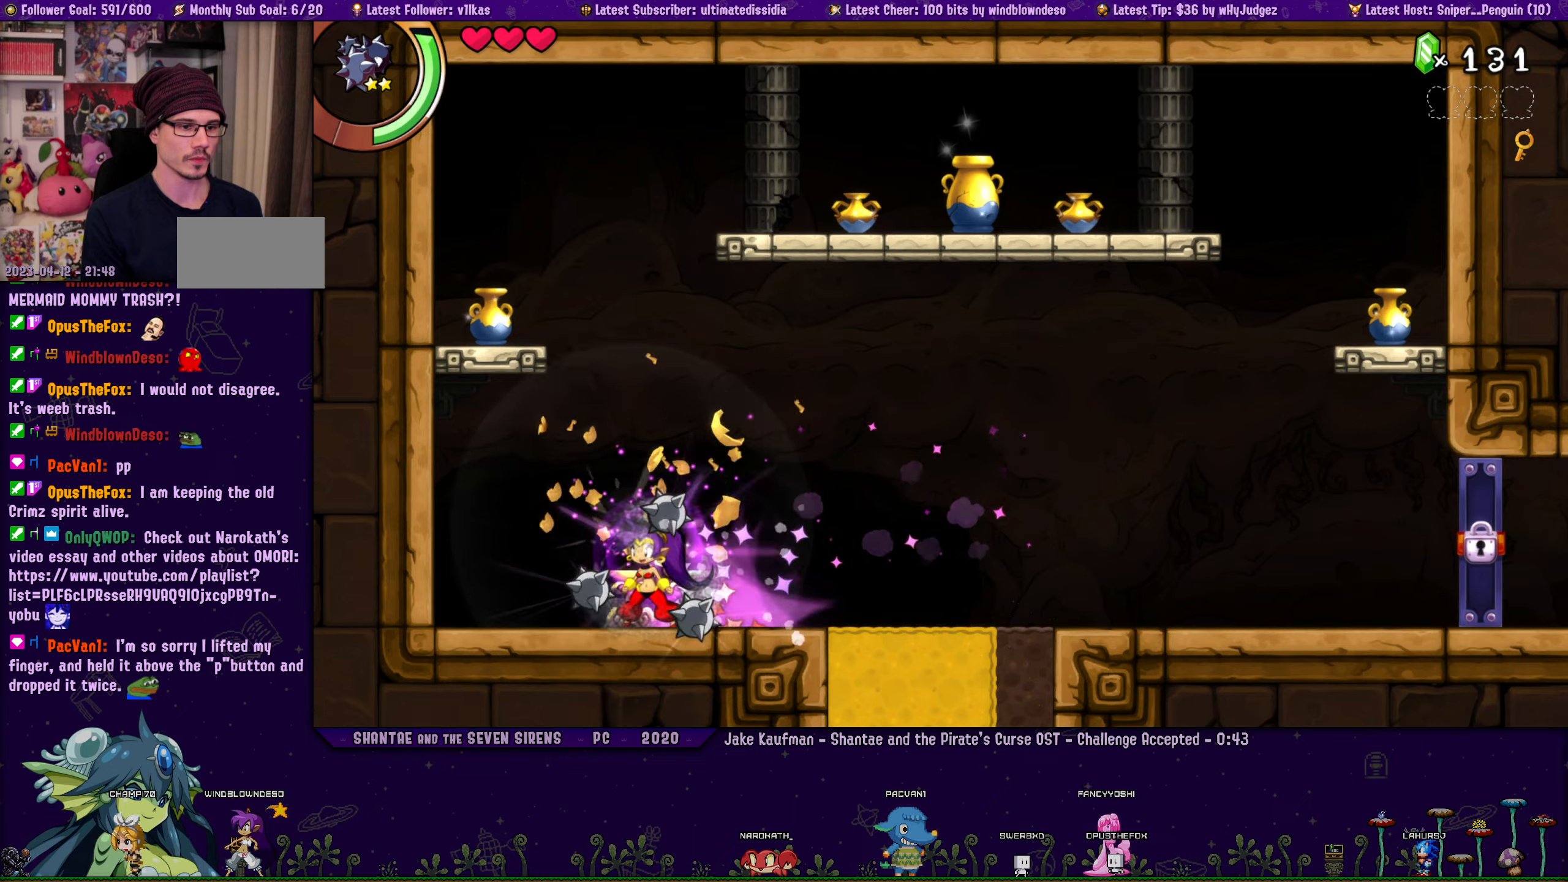
{"buttons": ["CROSS", "R1", "DPAD_UP", "DPAD_LEFT"], "left_stick": "center", "events": [[133, "DPAD_LEFT", "down"], [200, "CROSS", "down"], [250, "DPAD_UP", "down"], [383, "R1", "down"]]}
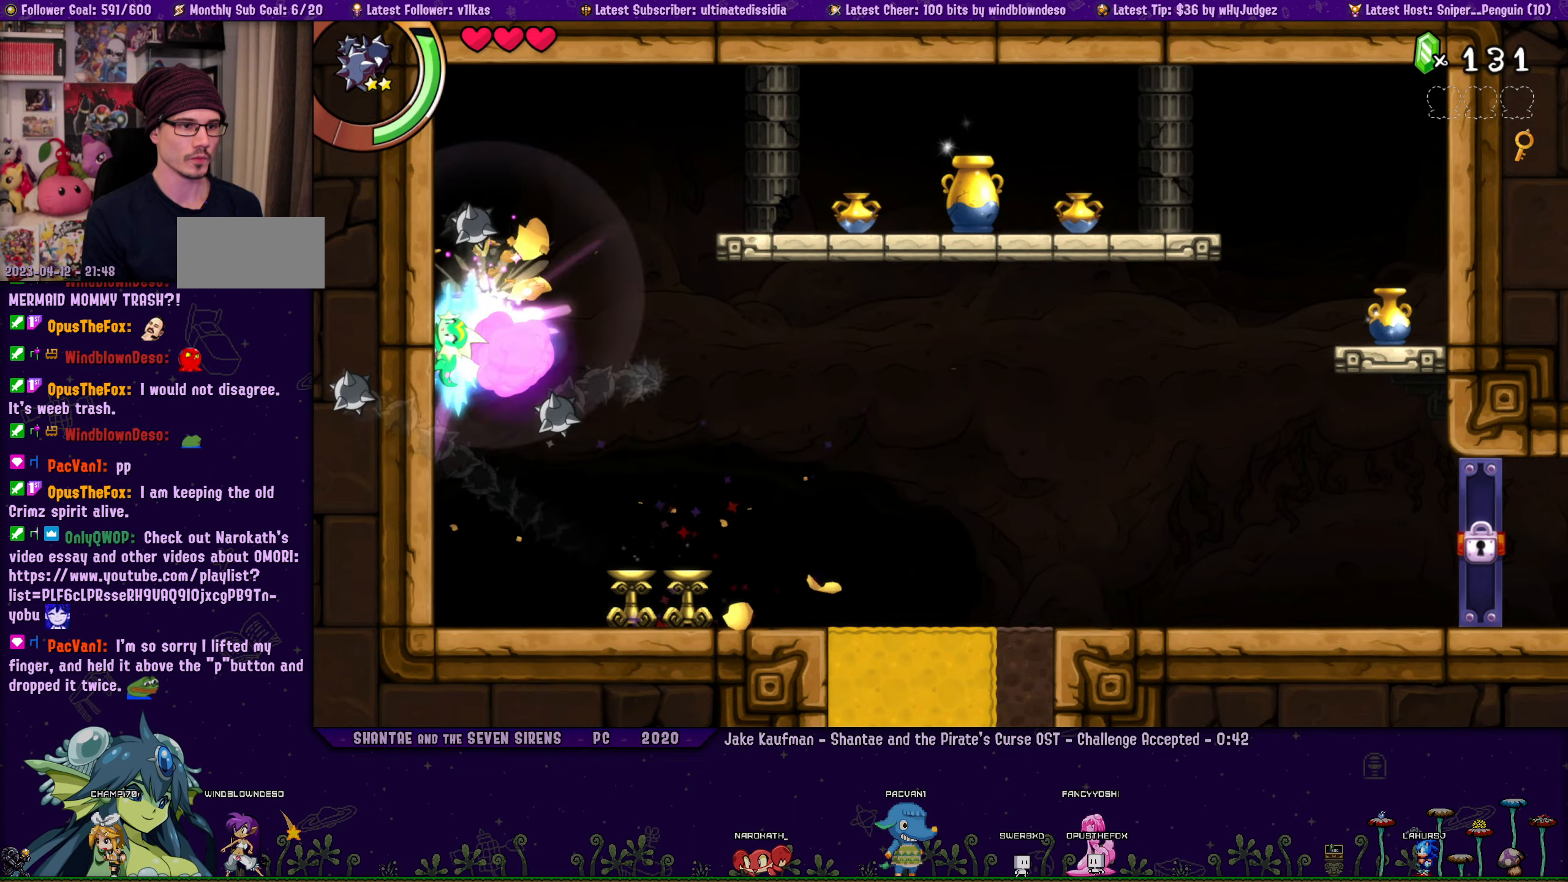
{"buttons": ["CROSS", "R1", "DPAD_RIGHT"], "left_stick": "center", "events": [[33, "CROSS", "up"], [33, "DPAD_LEFT", "up"], [66, "R1", "up"], [83, "DPAD_RIGHT", "down"], [100, "CROSS", "down"], [200, "R1", "down"], [250, "DPAD_UP", "up"]]}
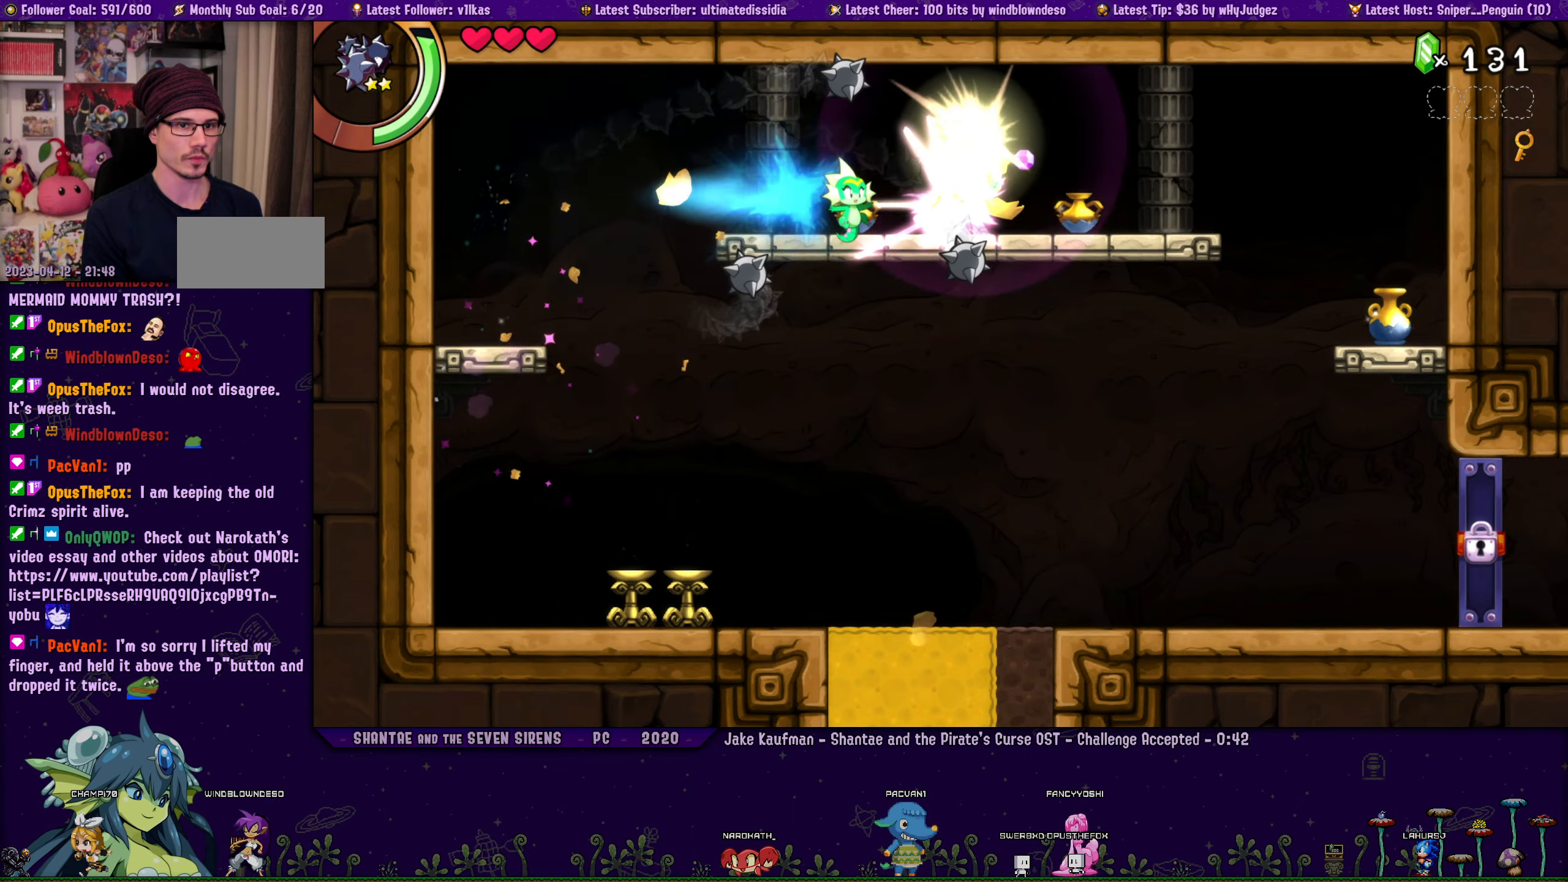
{"buttons": ["DPAD_RIGHT"], "left_stick": "center", "events": [[33, "R1", "up"], [66, "CROSS", "up"], [200, "R1", "down"], [466, "R1", "up"]]}
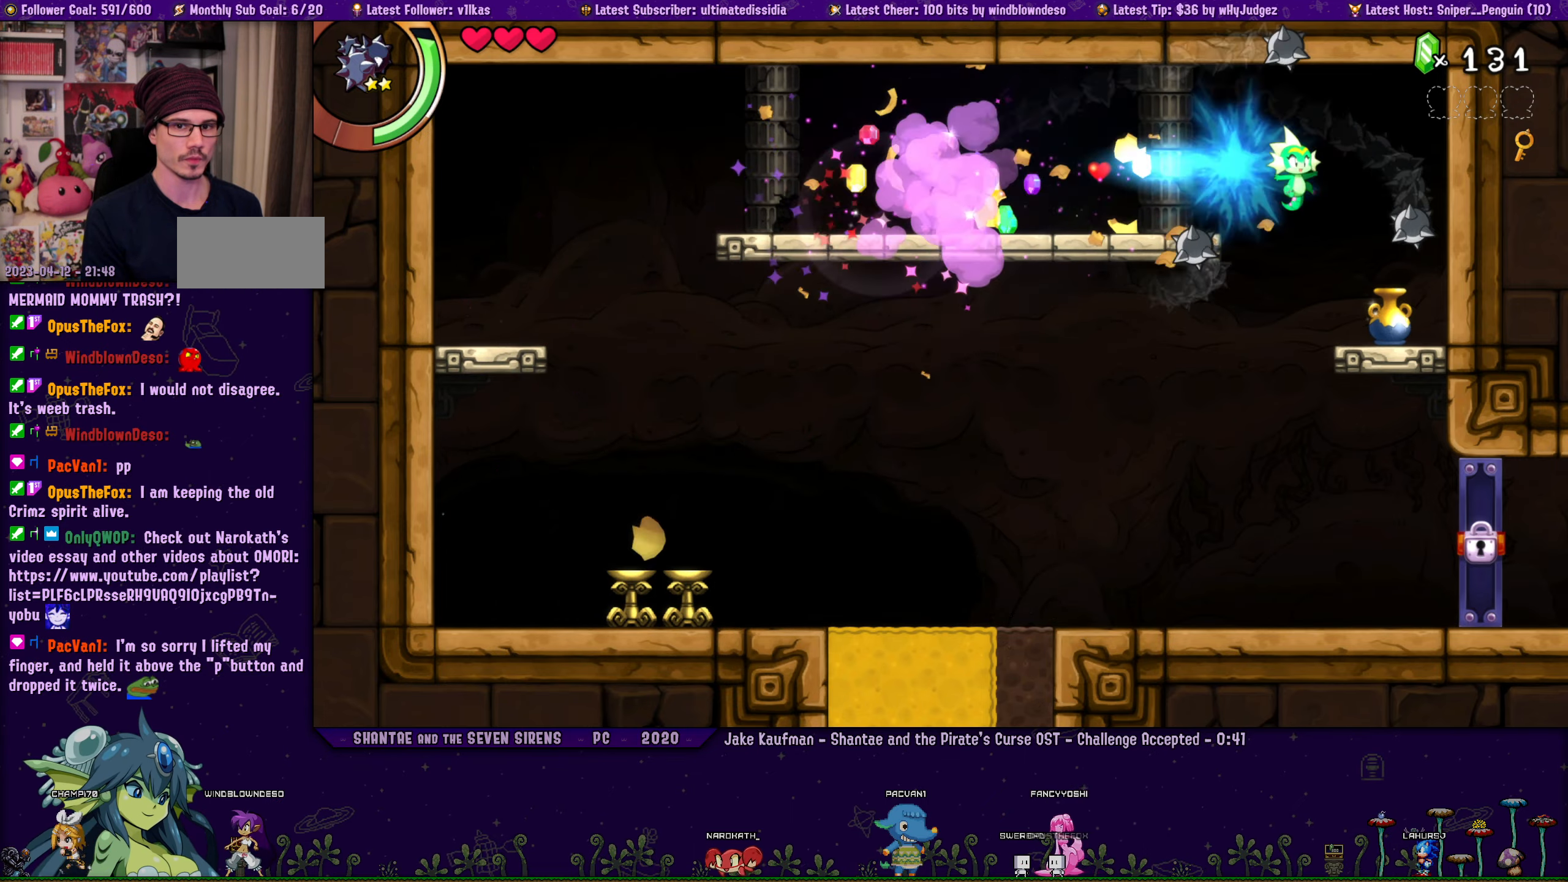
{"buttons": ["DPAD_RIGHT"], "left_stick": "center", "events": [[66, "DPAD_RIGHT", "up"], [100, "DPAD_LEFT", "down"], [250, "CIRCLE", "down"], [316, "DPAD_LEFT", "up"], [333, "DPAD_RIGHT", "down"], [400, "CIRCLE", "up"]]}
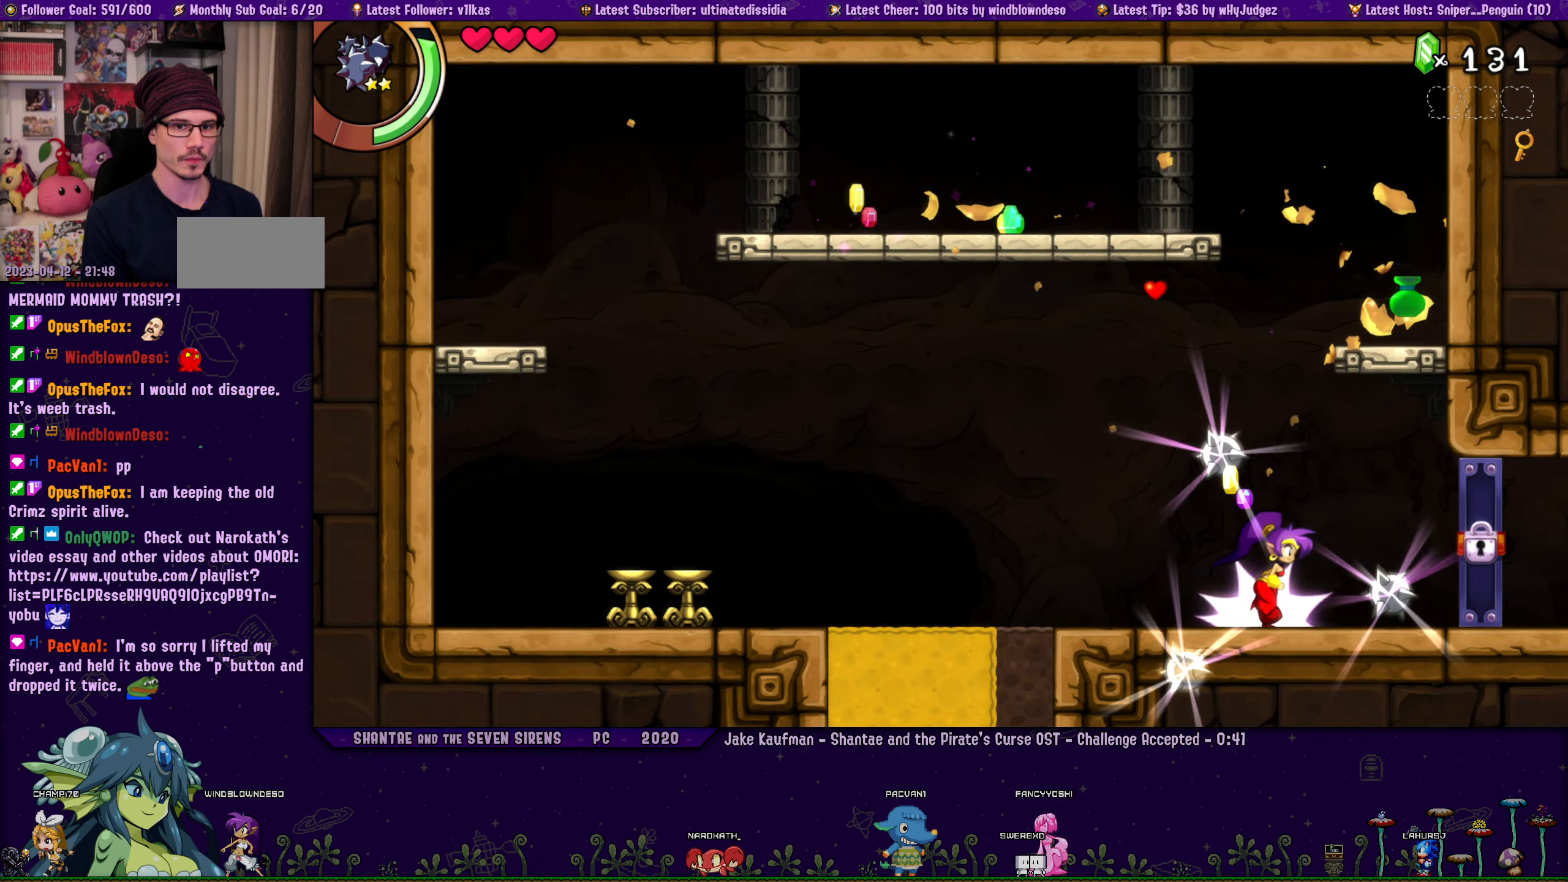
{"buttons": ["TRIANGLE"], "left_stick": "center", "events": [[33, "DPAD_RIGHT", "up"], [50, "TRIANGLE", "down"]]}
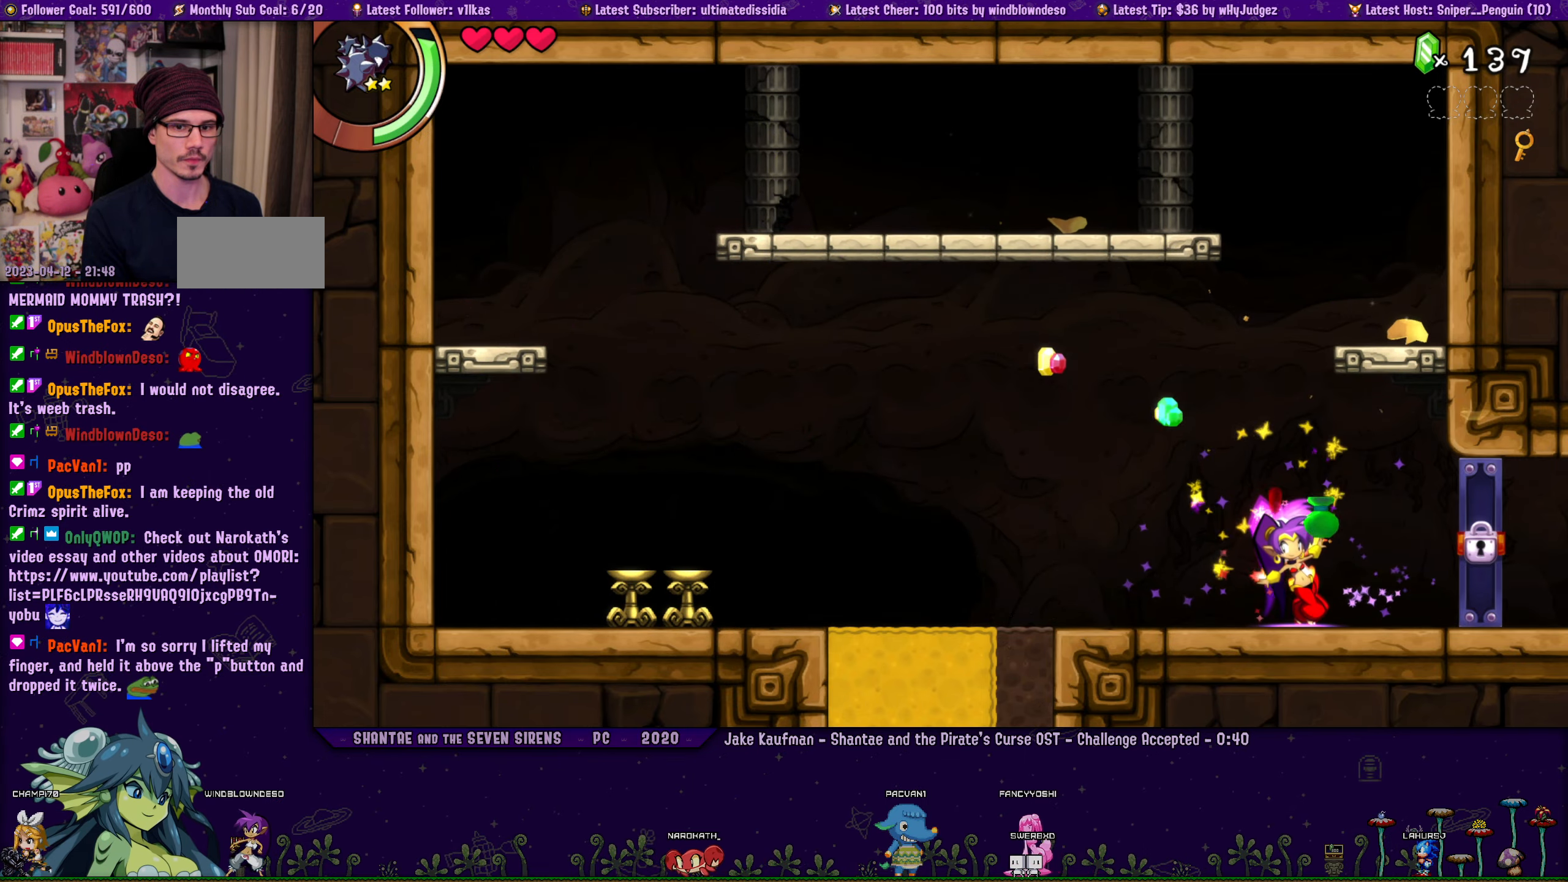
{"buttons": ["DPAD_RIGHT"], "left_stick": "center", "events": [[233, "DPAD_RIGHT", "down"], [233, "TRIANGLE", "up"]]}
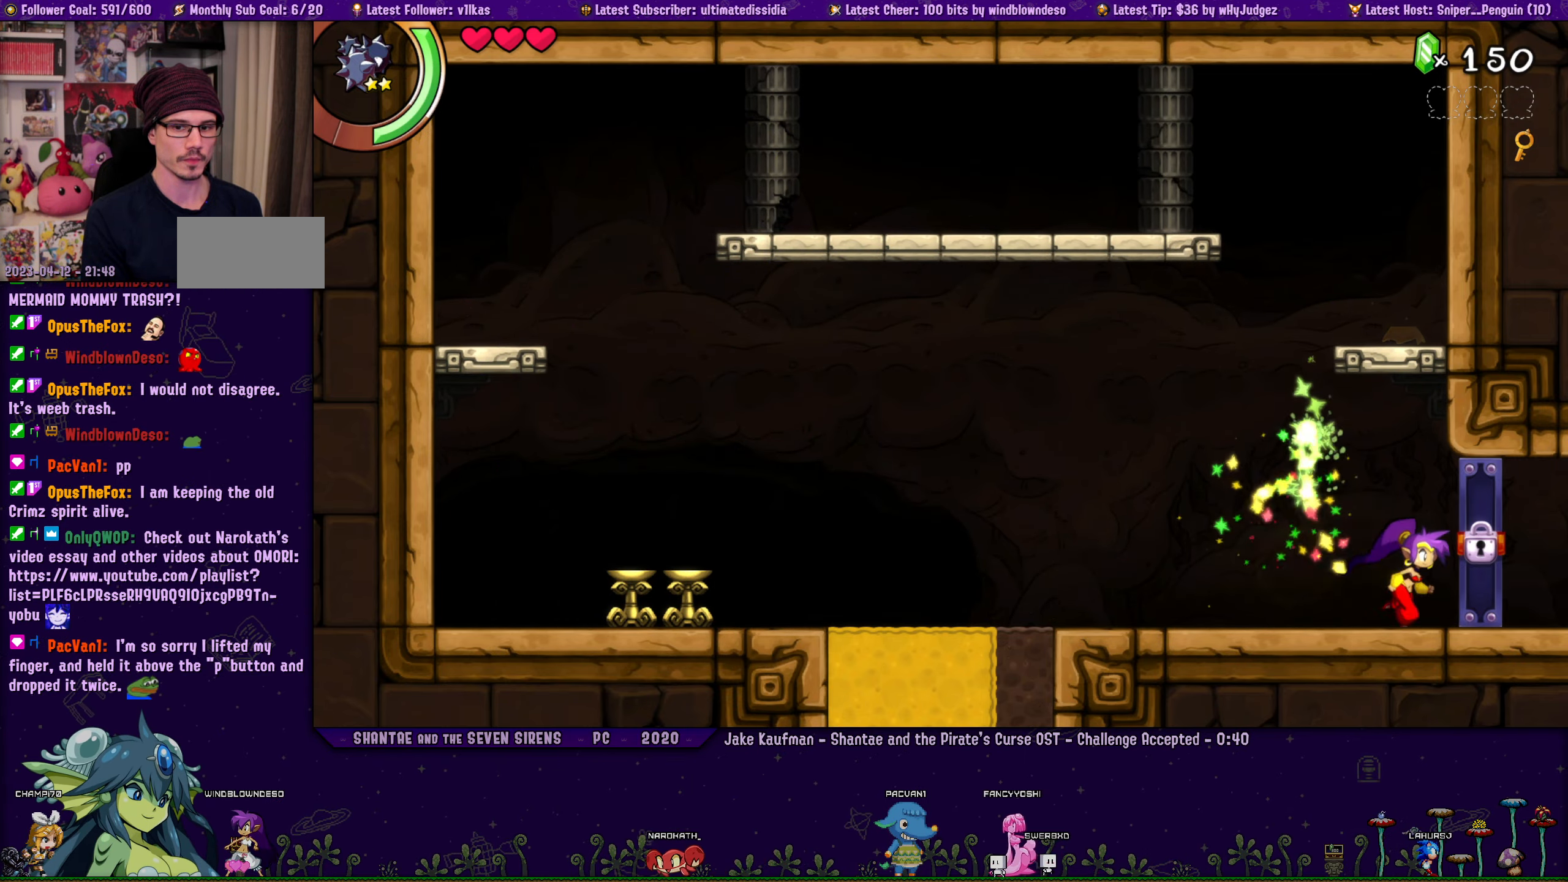
{"buttons": ["R1", "DPAD_RIGHT"], "left_stick": "center", "events": [[500, "R1", "down"]]}
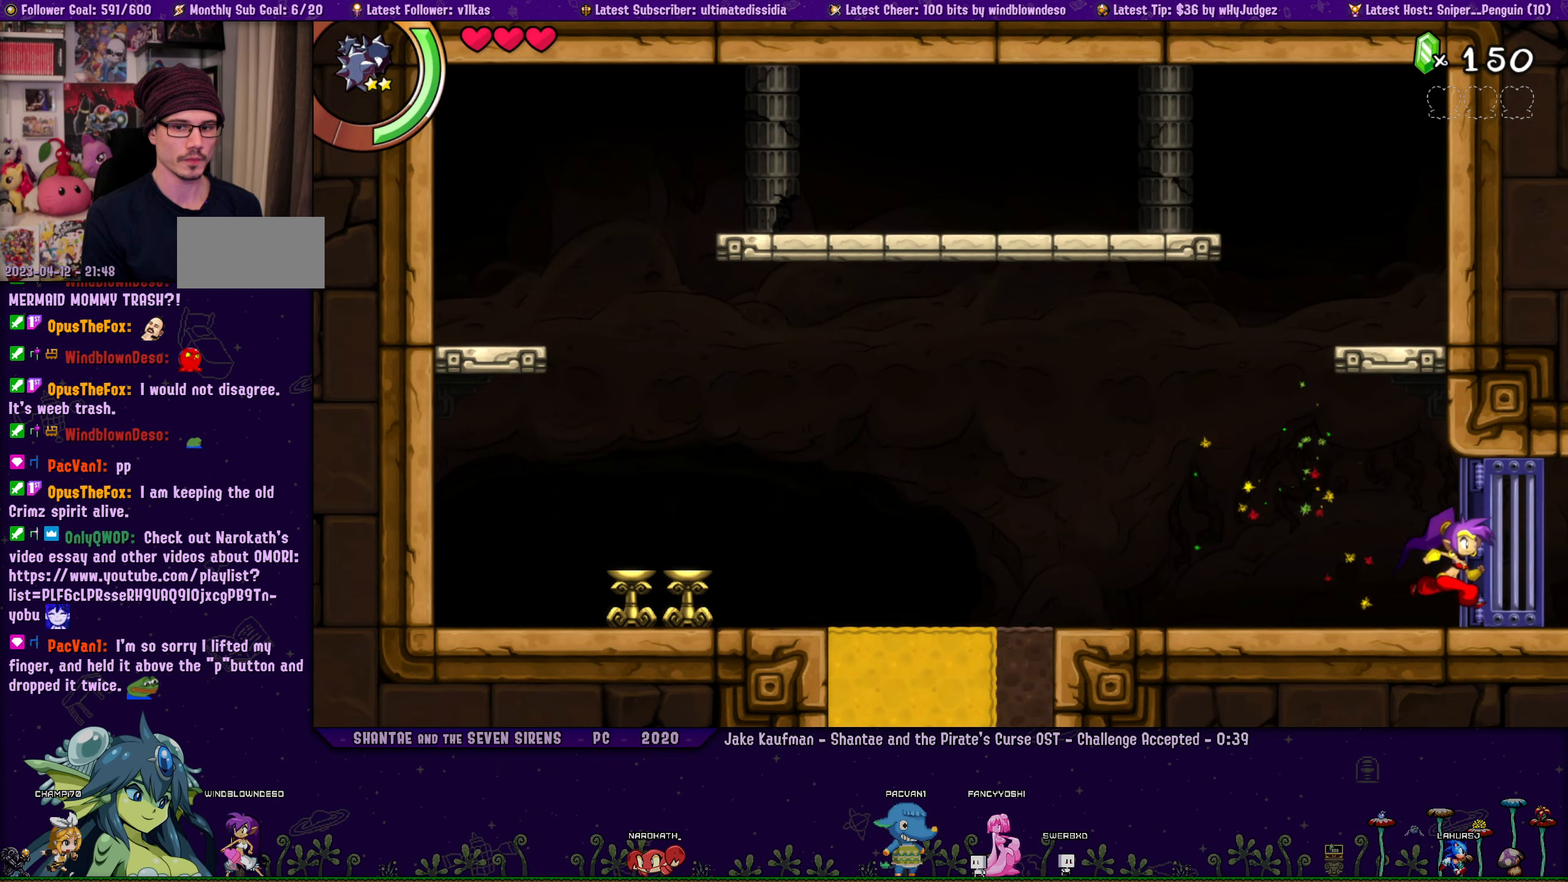
{"buttons": ["DPAD_RIGHT"], "left_stick": "center", "events": [[300, "DPAD_RIGHT", "up"], [383, "DPAD_RIGHT", "down"], [383, "R1", "up"]]}
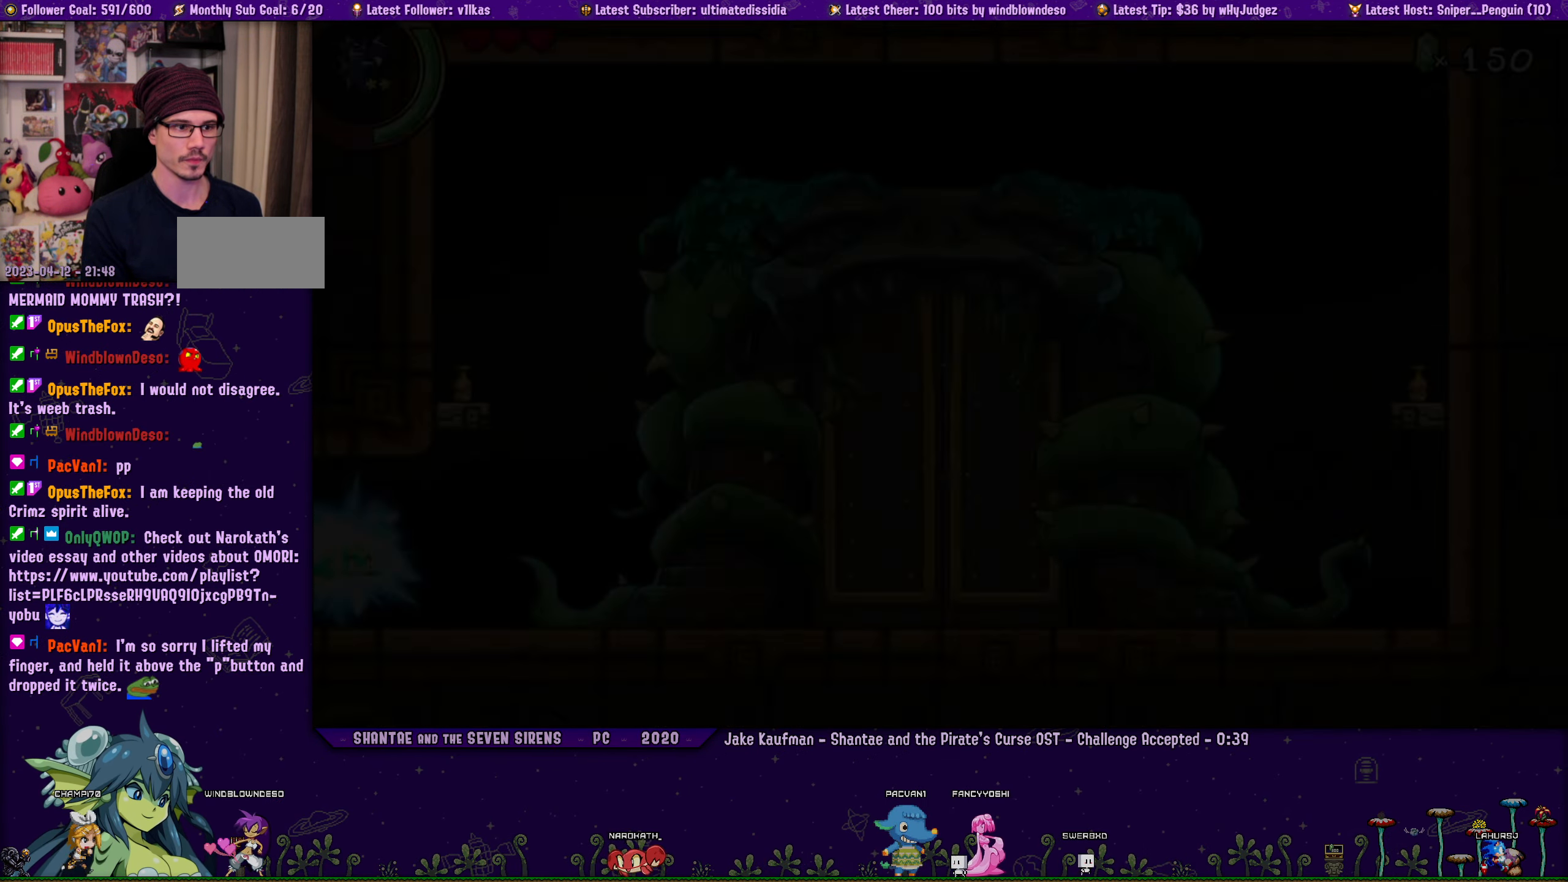
{"buttons": ["DPAD_LEFT"], "left_stick": "center", "events": [[283, "DPAD_RIGHT", "up"], [333, "CROSS", "down"], [383, "CROSS", "up"], [400, "DPAD_LEFT", "down"]]}
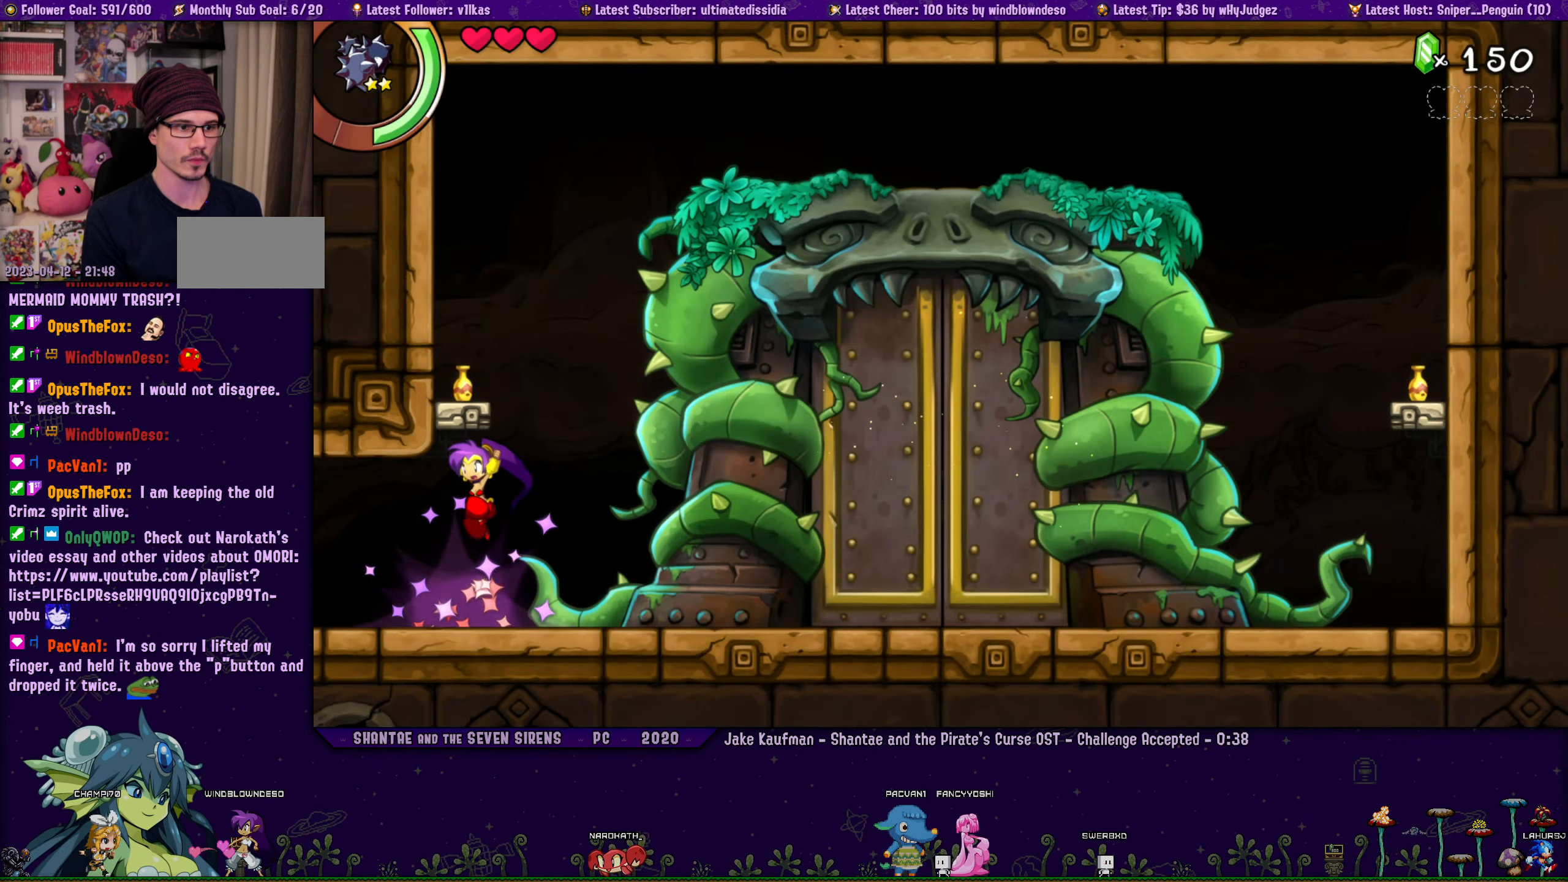
{"buttons": ["CROSS", "SQUARE"], "left_stick": "center", "events": [[16, "DPAD_LEFT", "up"], [233, "DPAD_RIGHT", "down"], [283, "DPAD_RIGHT", "up"], [316, "CROSS", "down"], [350, "SQUARE", "down"]]}
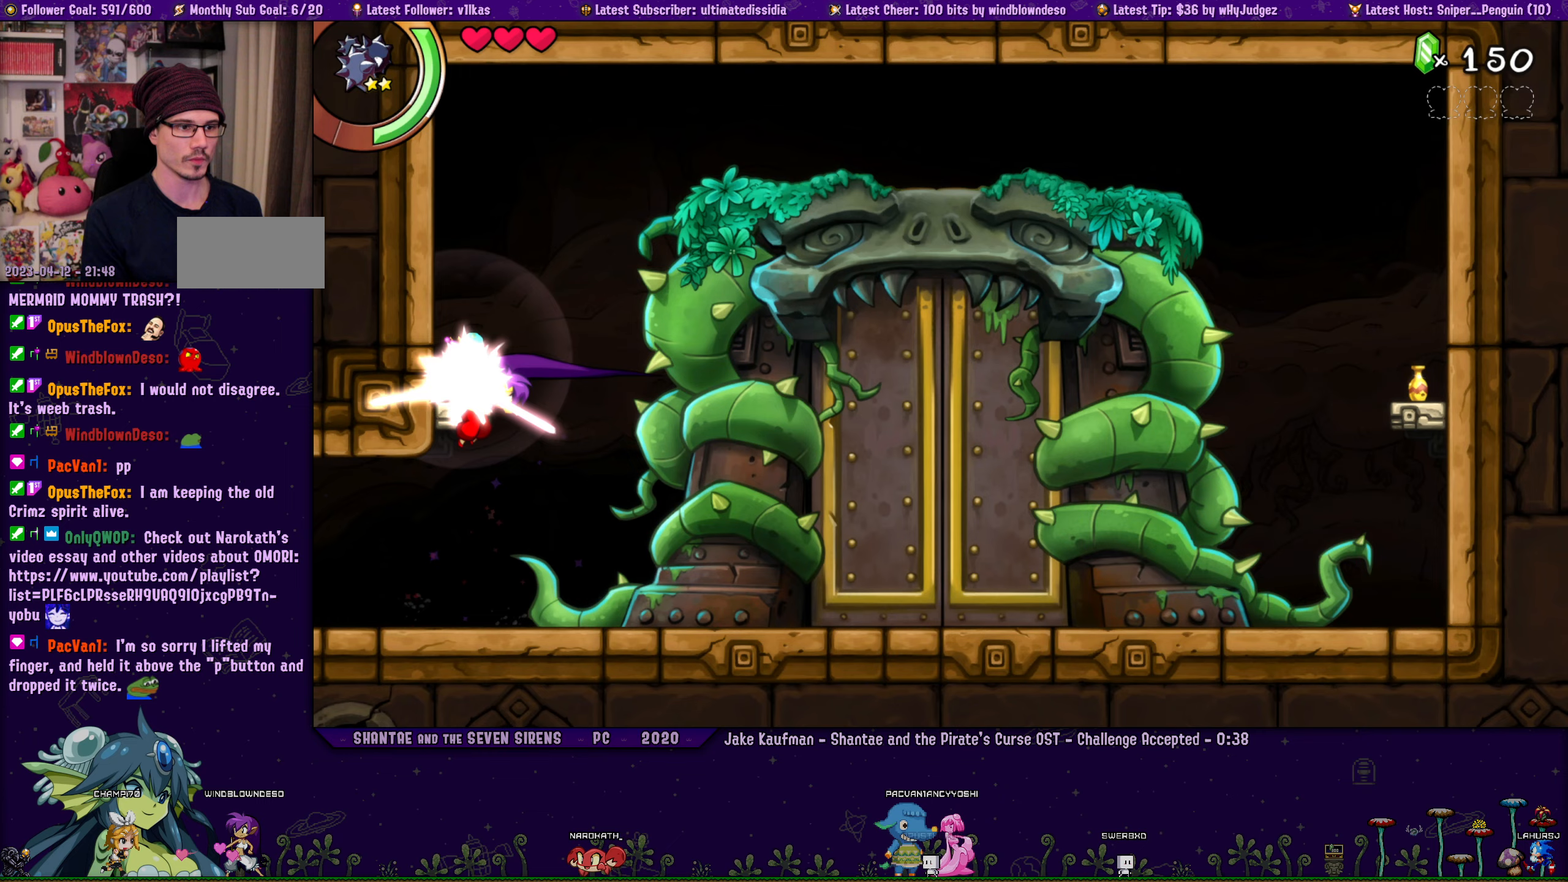
{"buttons": ["R1", "DPAD_RIGHT"], "left_stick": "center", "events": [[17, "SQUARE", "up"], [117, "DPAD_RIGHT", "down"], [133, "CROSS", "up"], [283, "R1", "down"]]}
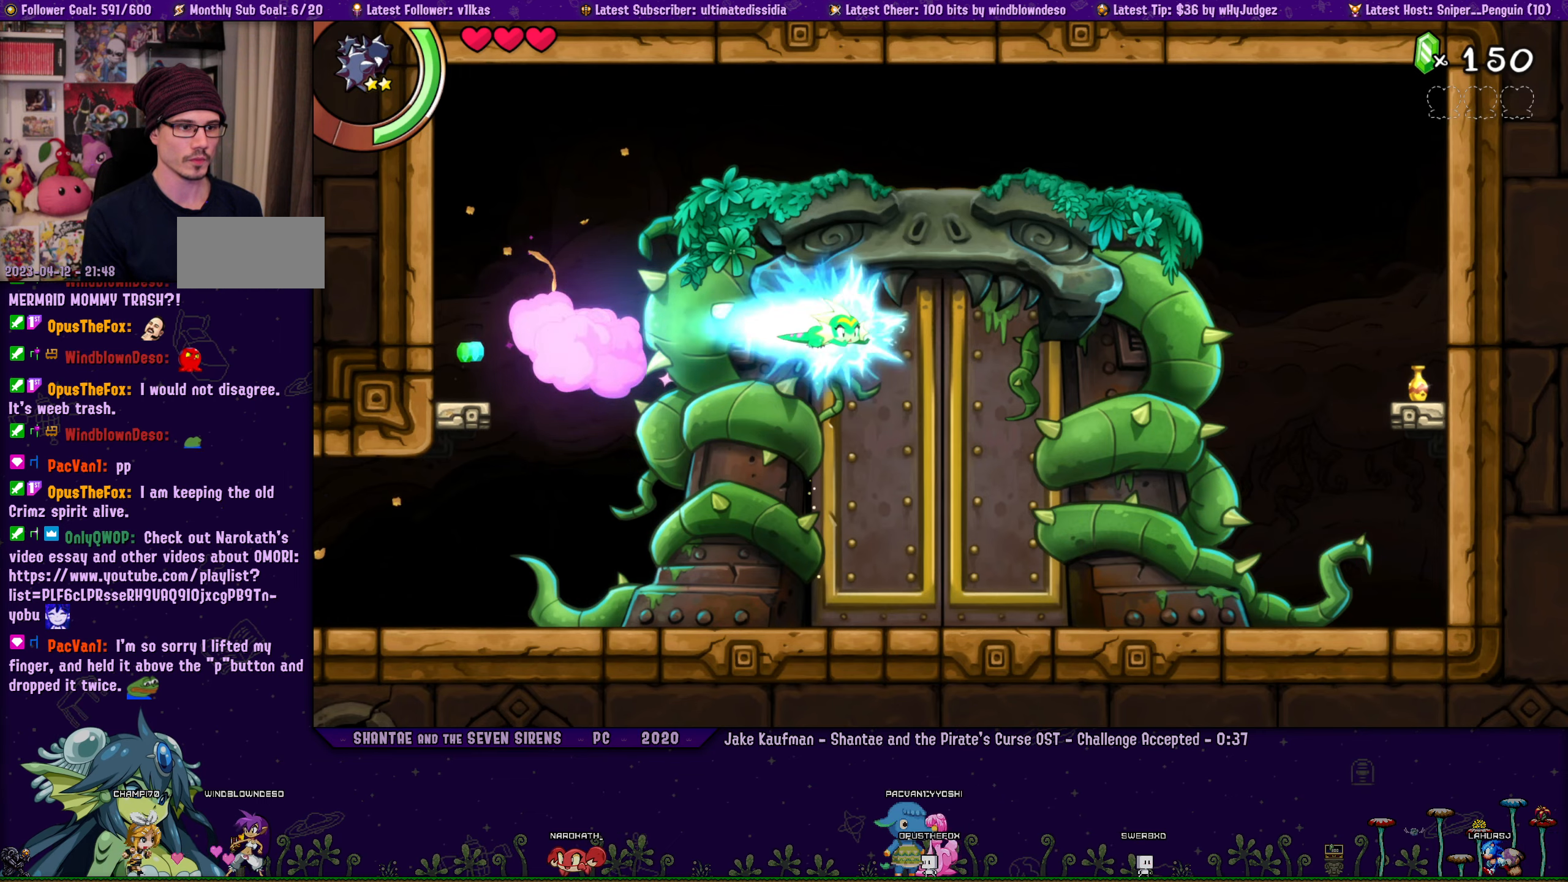
{"buttons": ["DPAD_RIGHT"], "left_stick": "center", "events": [[100, "R1", "up"]]}
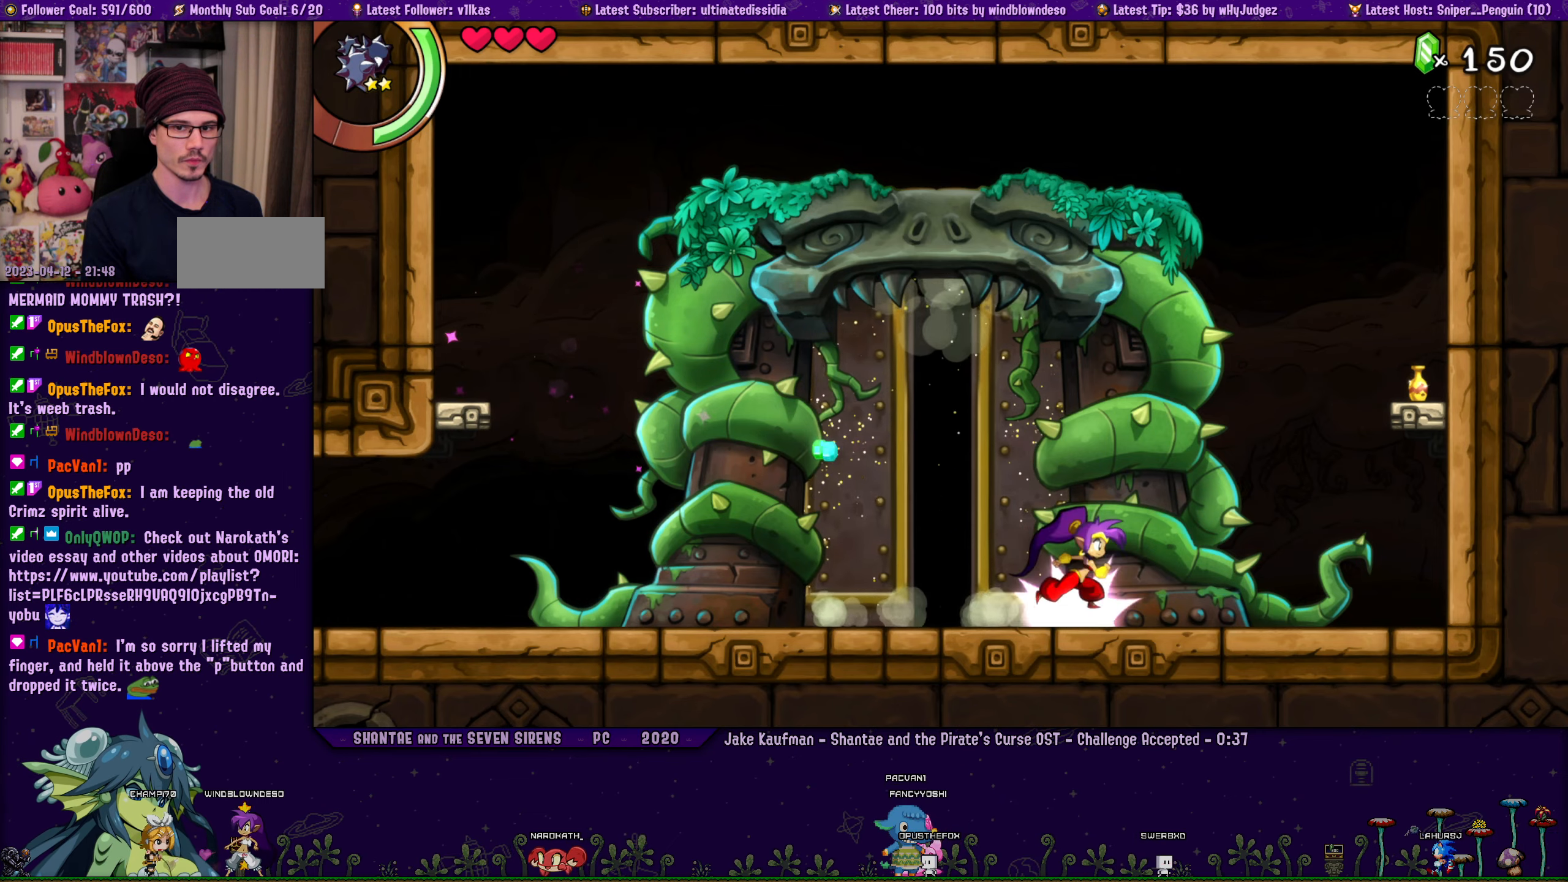
{"buttons": ["DPAD_RIGHT"], "left_stick": "center", "events": [[33, "CROSS", "down"], [183, "R1", "down"], [200, "CROSS", "up"], [367, "DPAD_UP", "down"], [450, "R1", "up"], [483, "DPAD_UP", "up"]]}
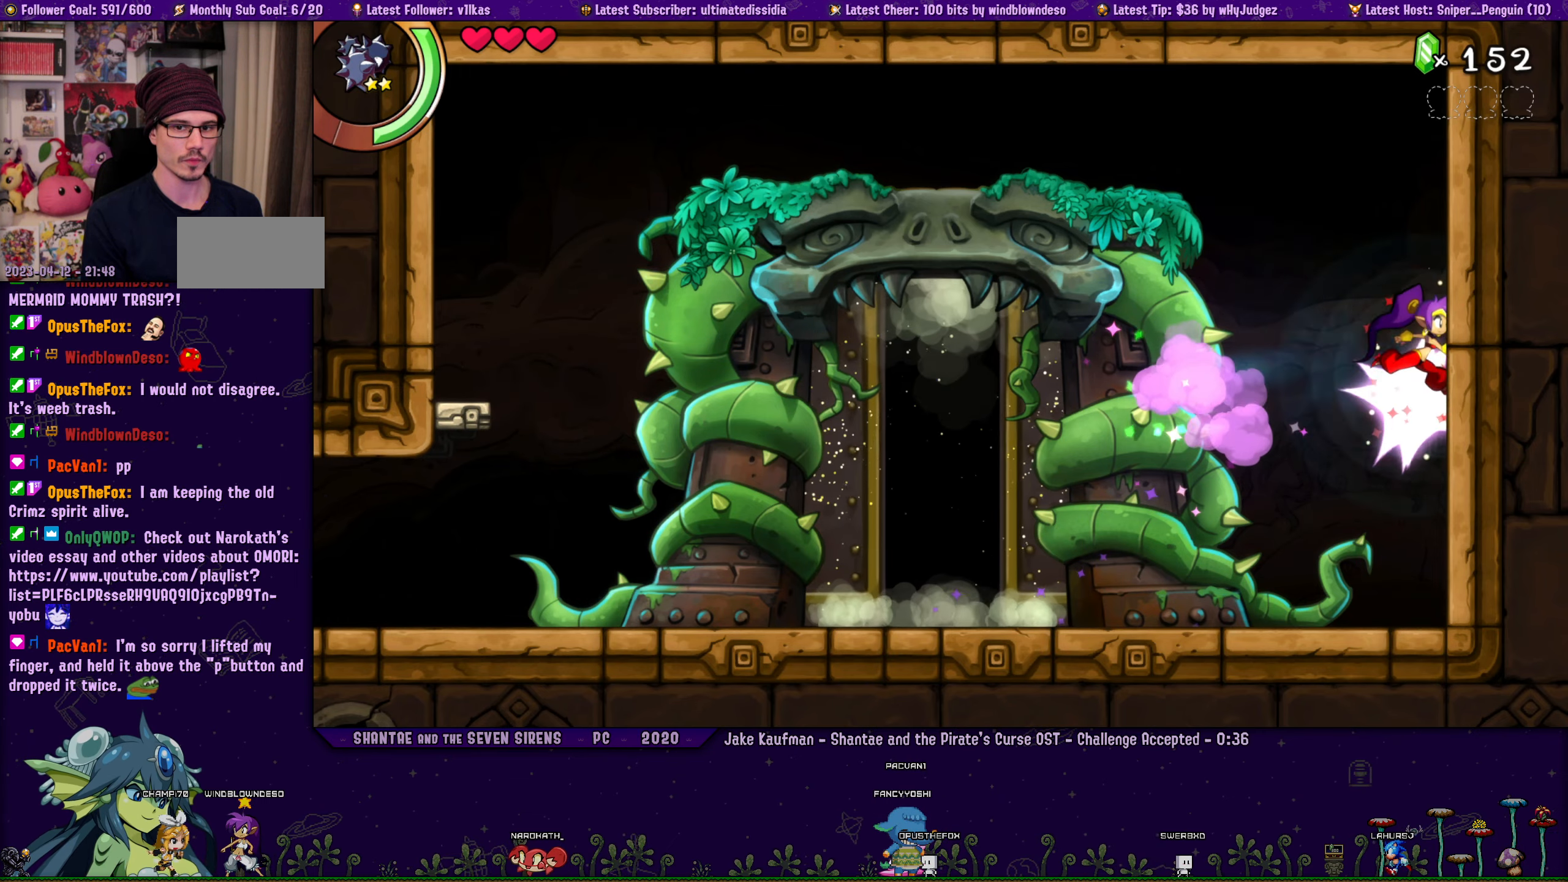
{"buttons": ["DPAD_LEFT"], "left_stick": "center", "events": [[117, "DPAD_RIGHT", "up"], [133, "DPAD_LEFT", "down"], [150, "R1", "down"], [350, "R1", "up"]]}
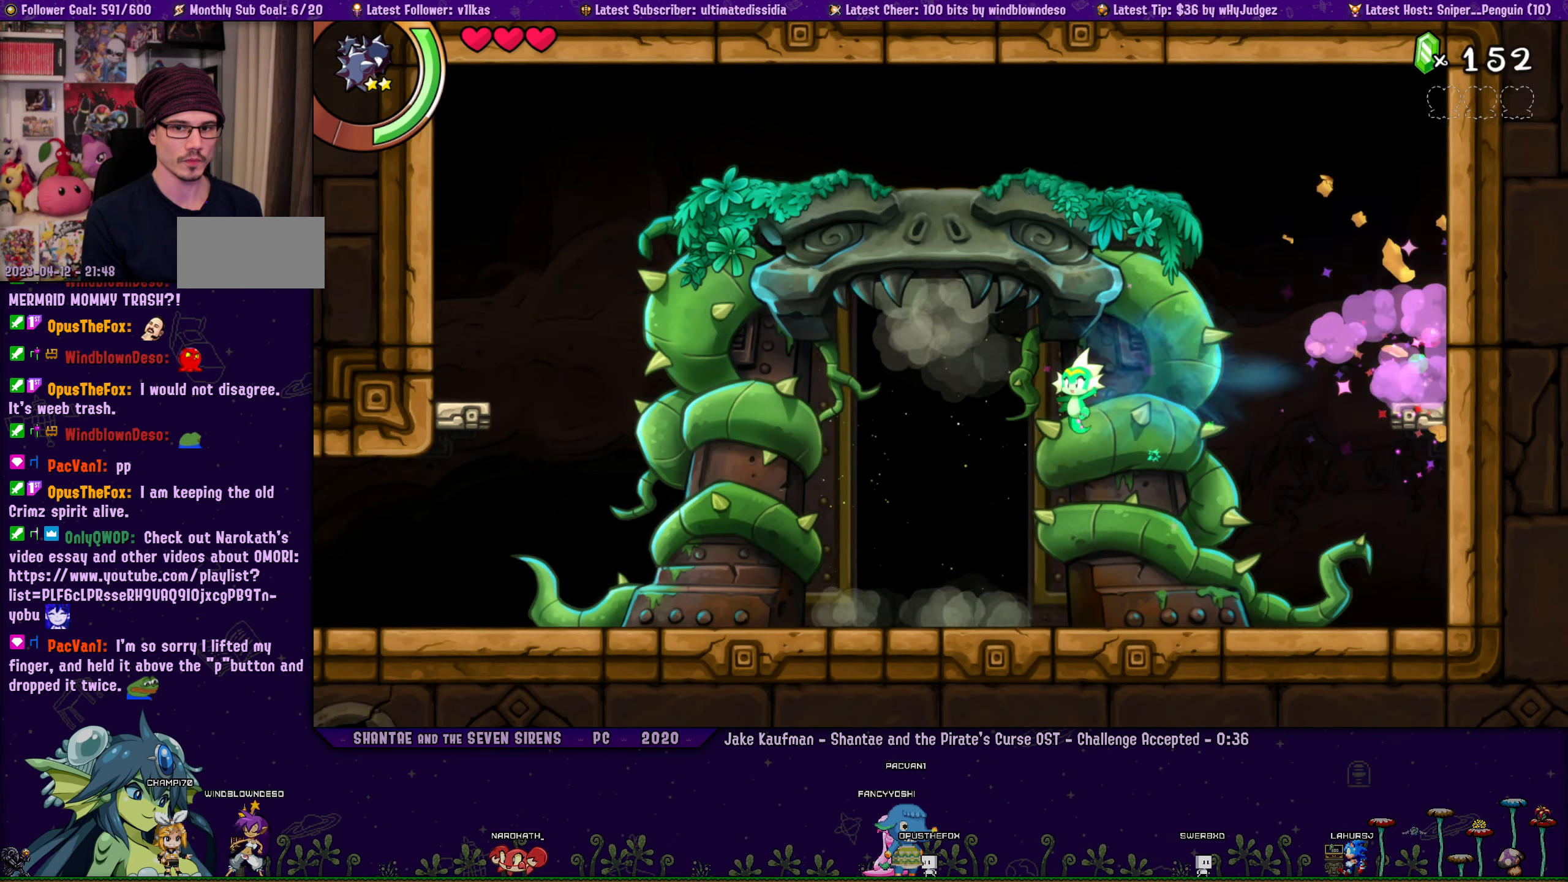
{"buttons": [], "left_stick": "center", "events": [[17, "DPAD_LEFT", "up"], [117, "DPAD_LEFT", "down"], [417, "DPAD_LEFT", "up"]]}
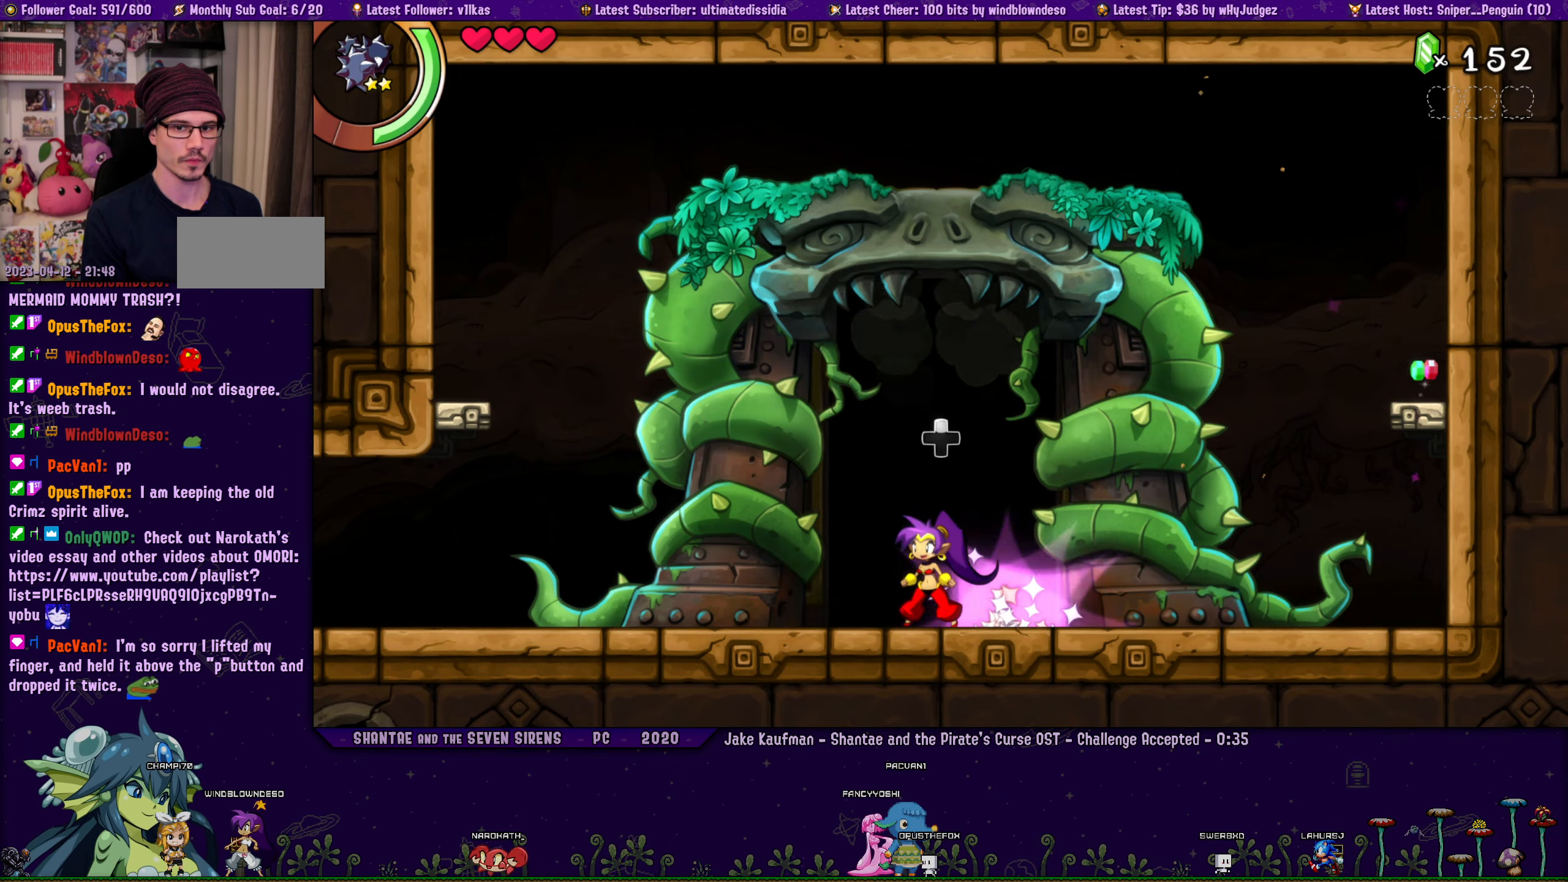
{"buttons": ["TRIANGLE"], "left_stick": "center", "events": [[33, "TRIANGLE", "down"]]}
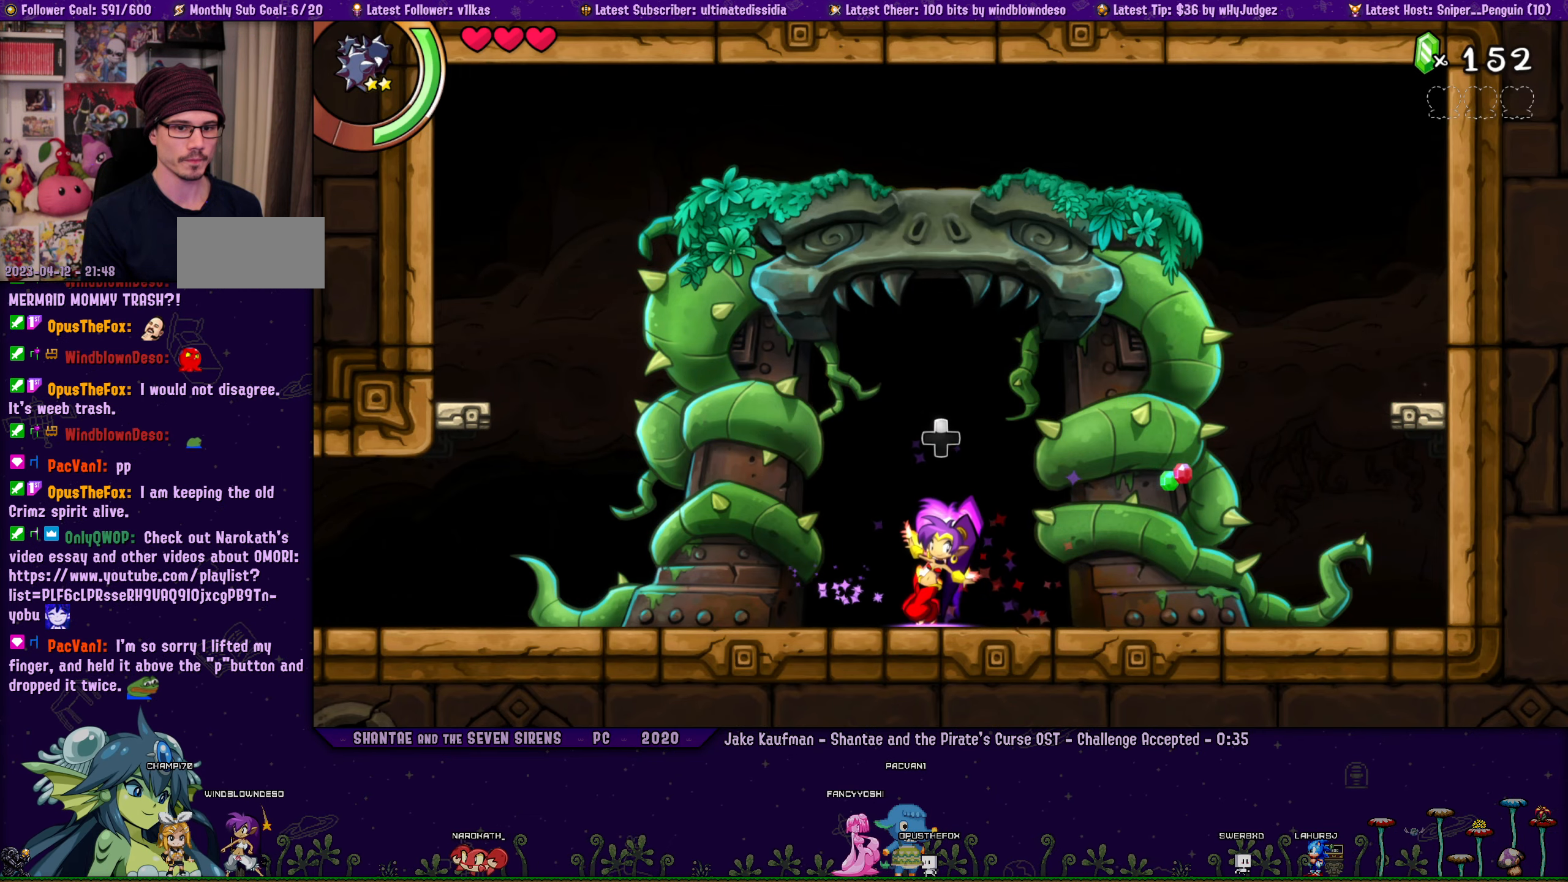
{"buttons": [], "left_stick": "center", "events": [[200, "TRIANGLE", "up"], [217, "DPAD_UP", "down"], [317, "DPAD_UP", "up"], [383, "DPAD_UP", "down"], [483, "DPAD_UP", "up"]]}
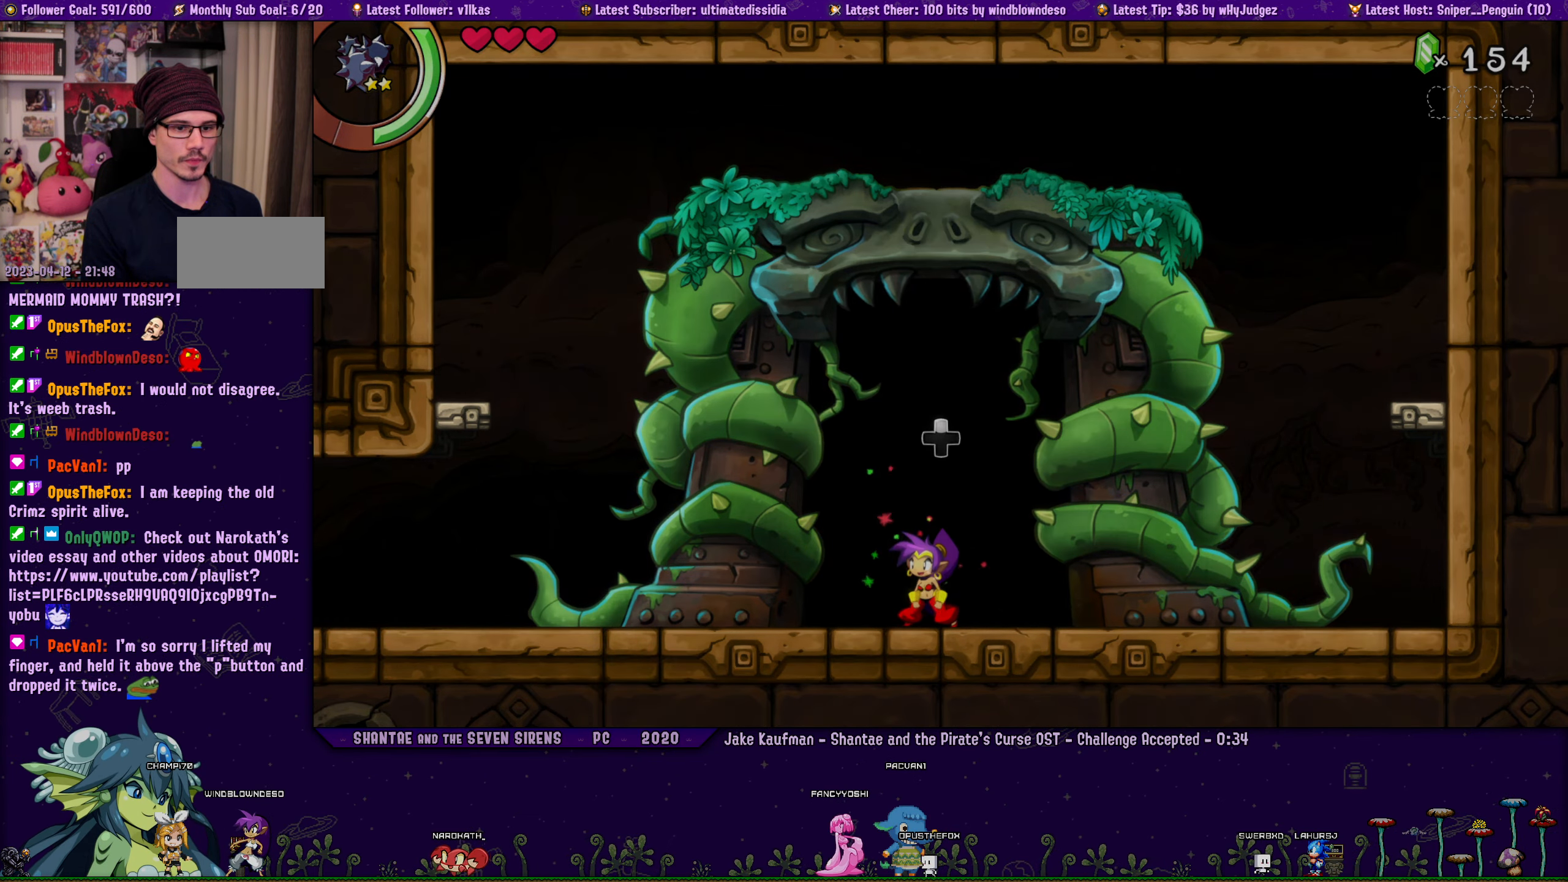
{"buttons": [], "left_stick": "center", "events": [[50, "DPAD_UP", "down"], [117, "DPAD_UP", "up"], [200, "DPAD_UP", "down"], [267, "DPAD_UP", "up"], [367, "DPAD_UP", "down"], [467, "DPAD_UP", "up"]]}
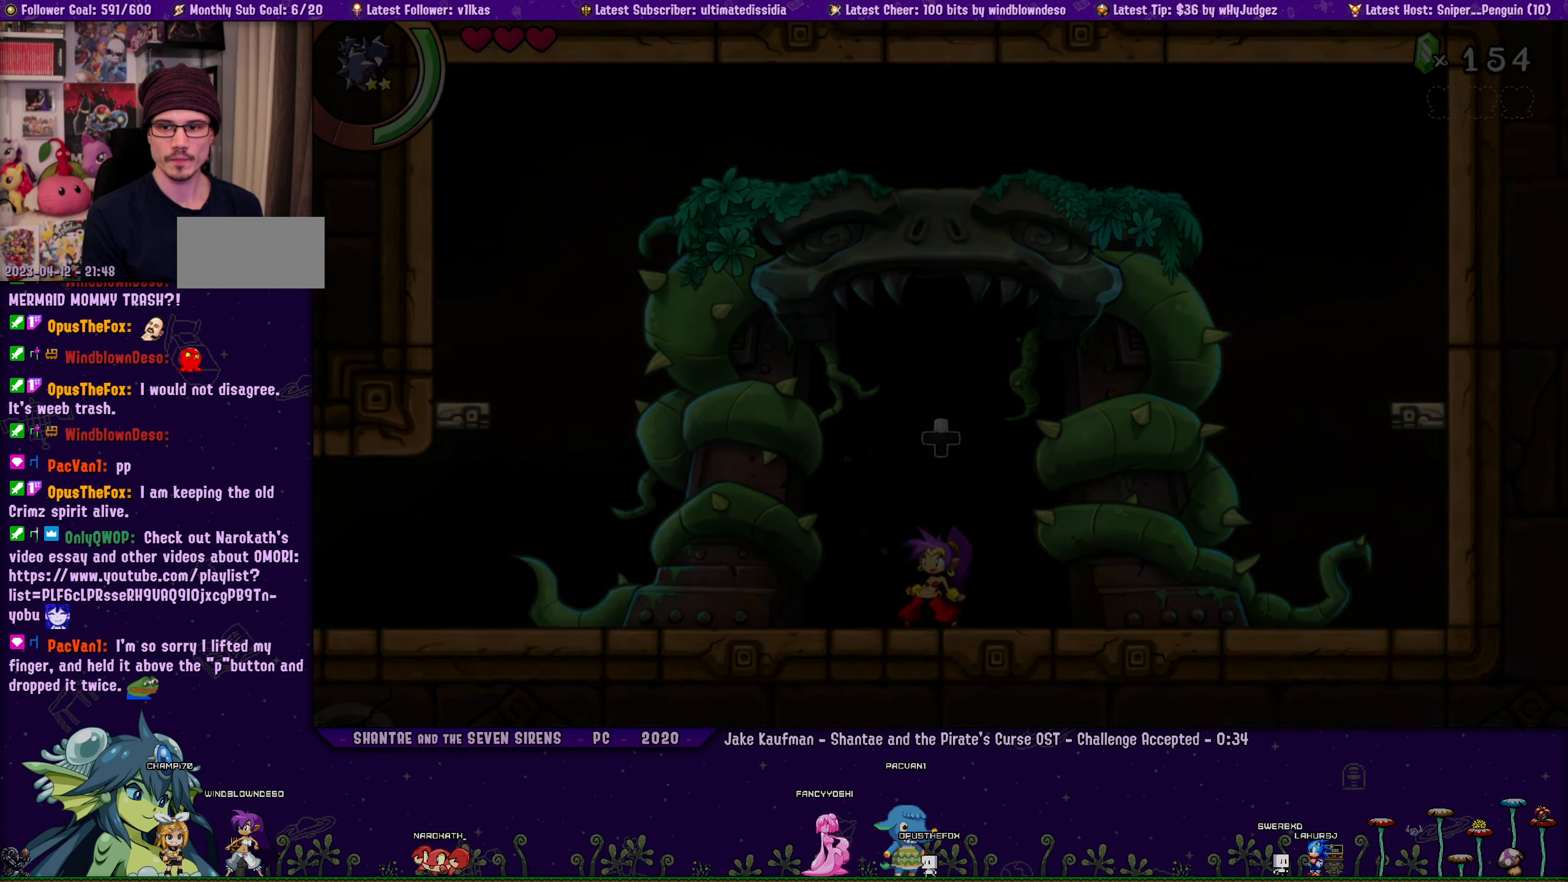
{"buttons": [], "left_stick": "center", "events": []}
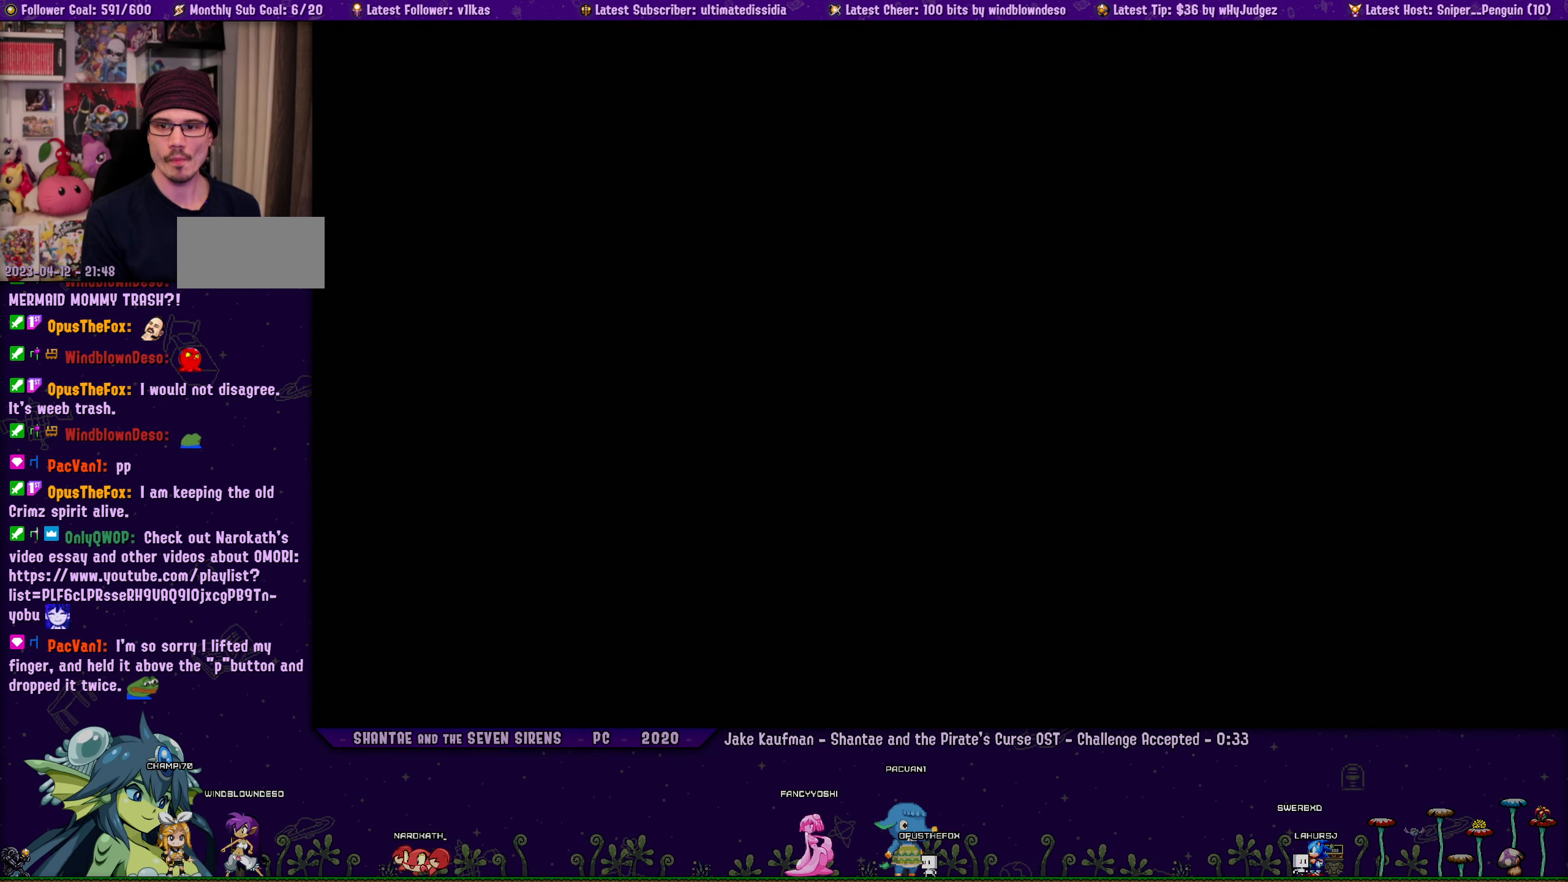
{"buttons": [], "left_stick": "center", "events": []}
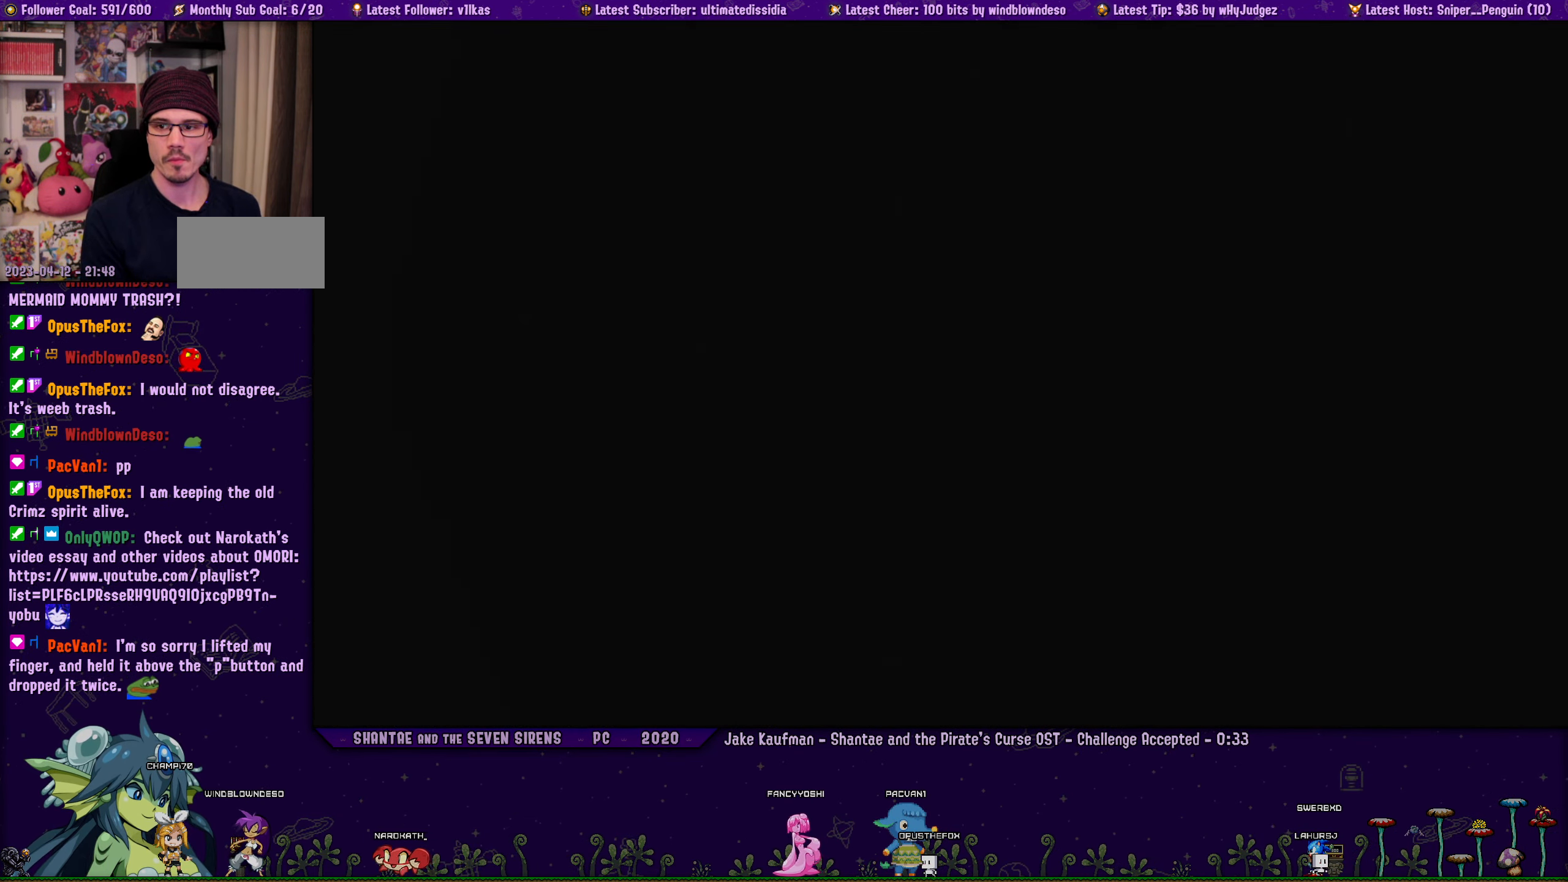
{"buttons": [], "left_stick": "center", "events": []}
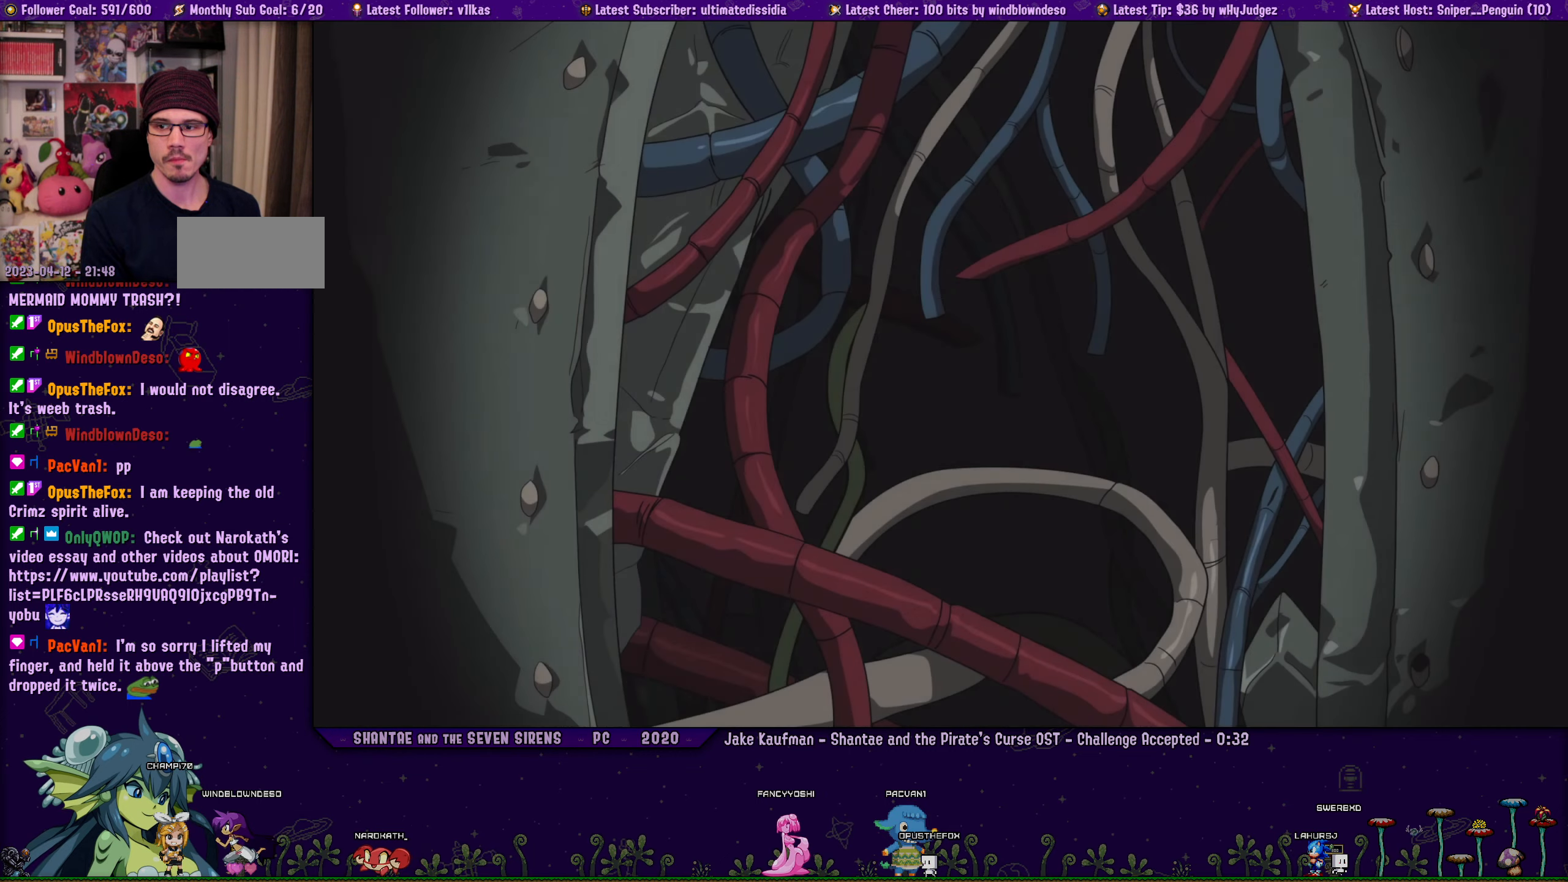
{"buttons": [], "left_stick": "center", "events": []}
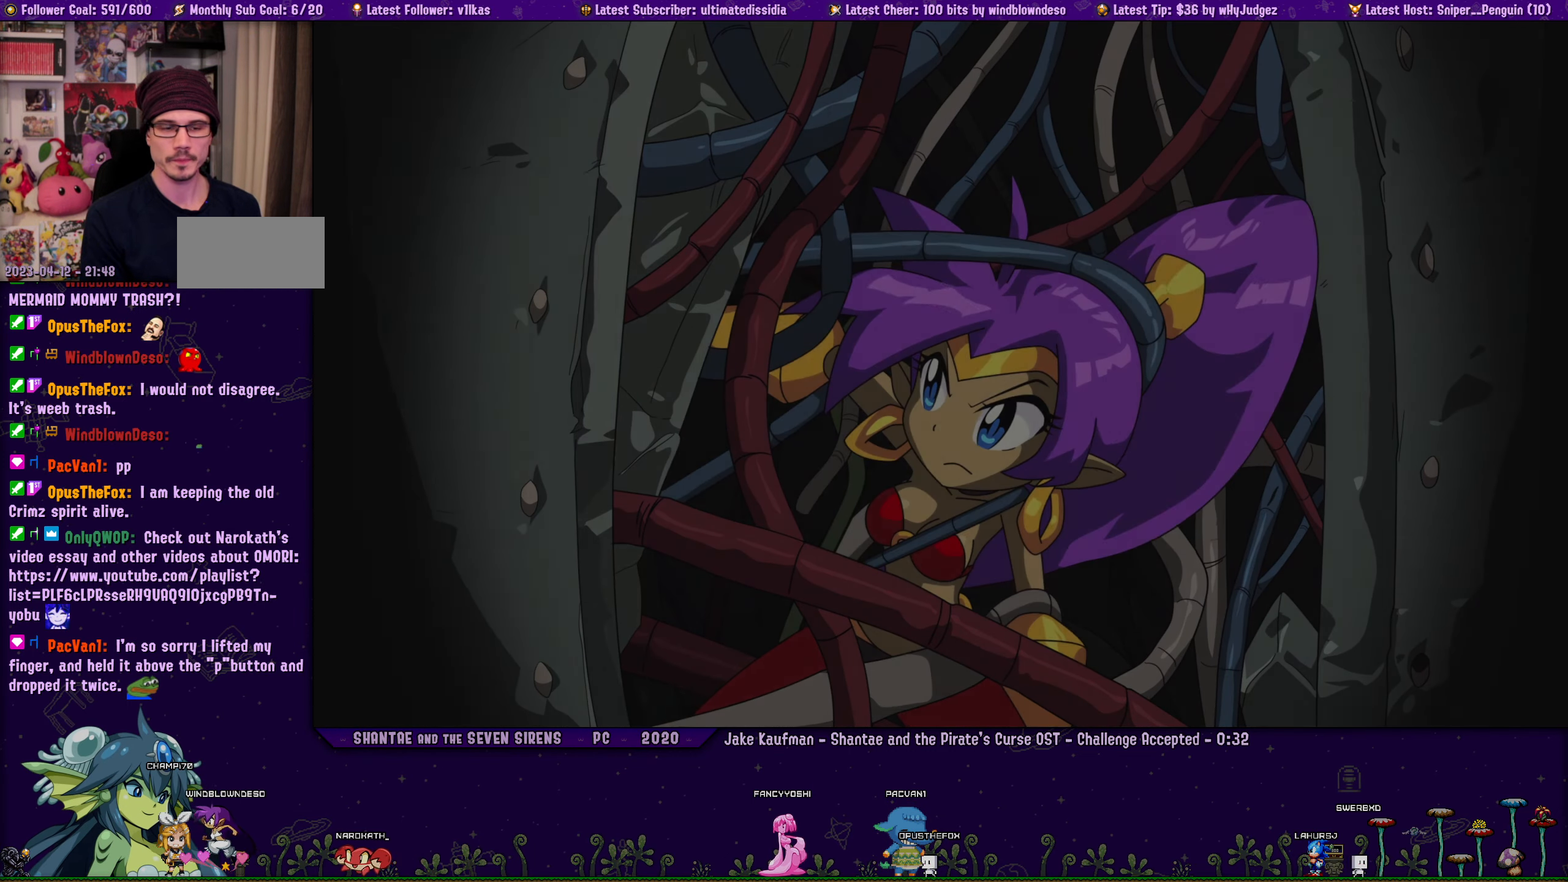
{"buttons": [], "left_stick": "center", "events": []}
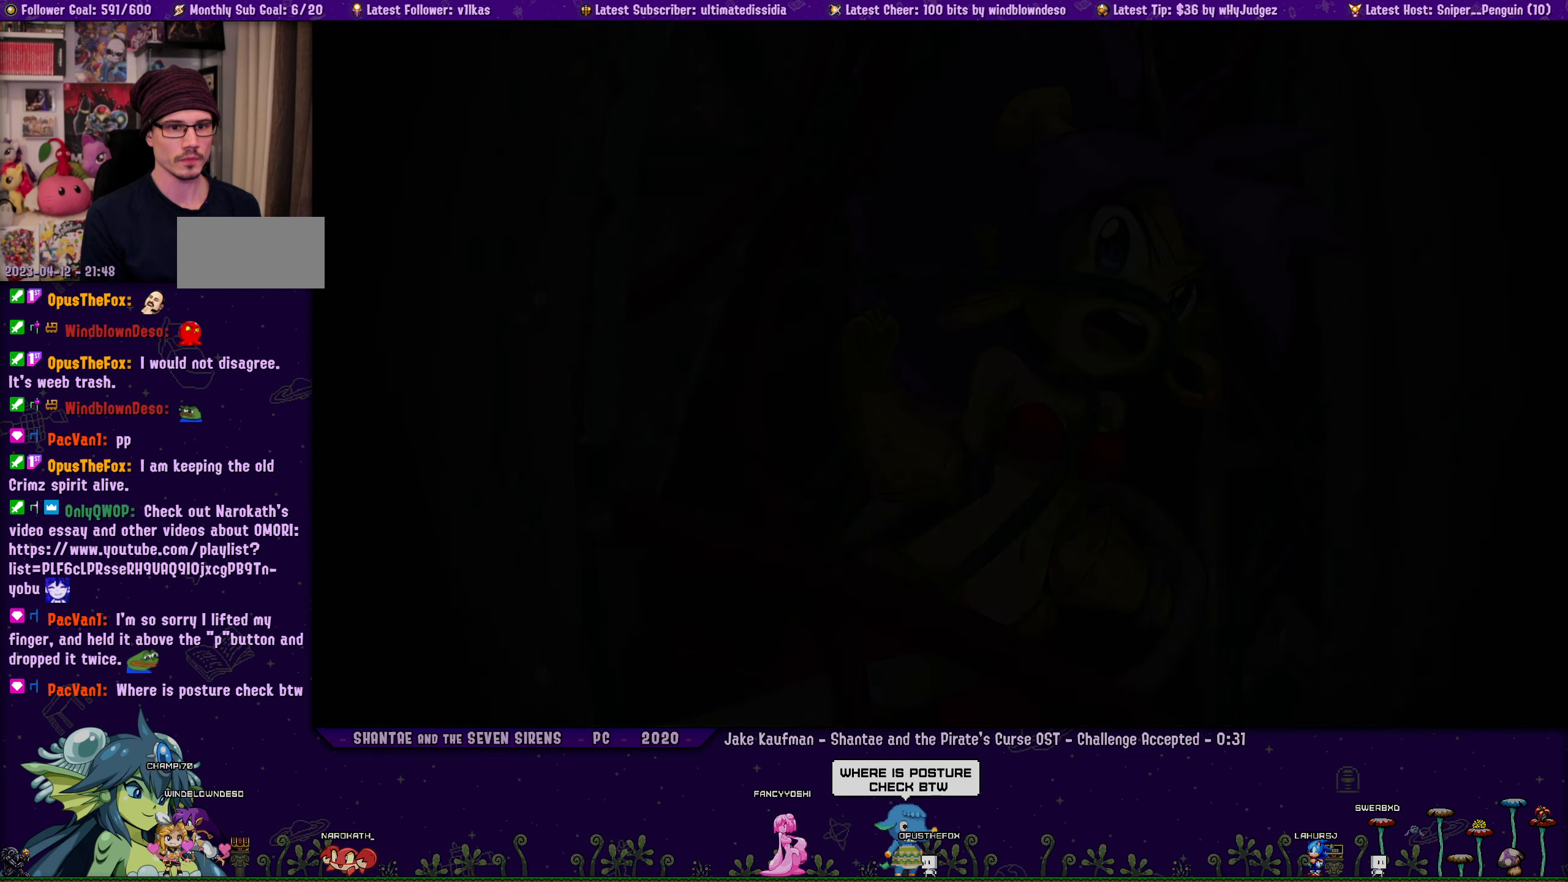
{"buttons": [], "left_stick": "center", "events": []}